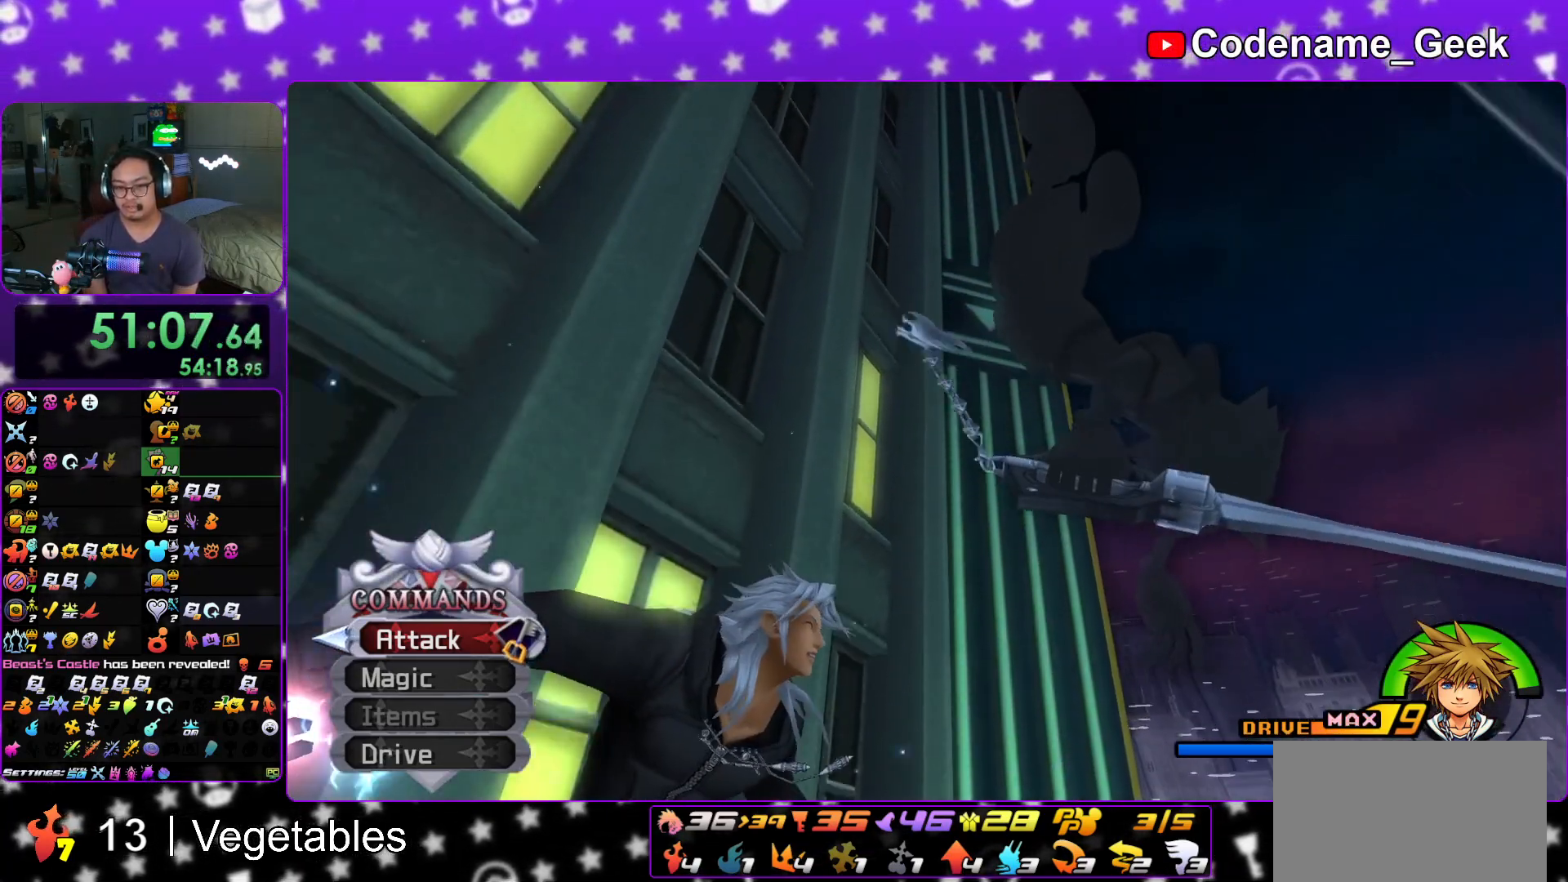
Gameplay with a controller (Nintendo layout); each line is a JSON object with the inputs held at the frame after it. "events" lists button and stick changes between this image and that frame as [ms after this image, input, new state], when the widget could be followed in between. Not read: L3 R3.
{"buttons": [], "left_stick": "center", "right_stick": "center", "events": [[17, "A", "down"], [33, "B", "up"], [167, "B", "down"], [200, "A", "up"], [234, "A", "down"], [250, "B", "up"], [367, "A", "up"], [367, "B", "down"], [467, "B", "up"]]}
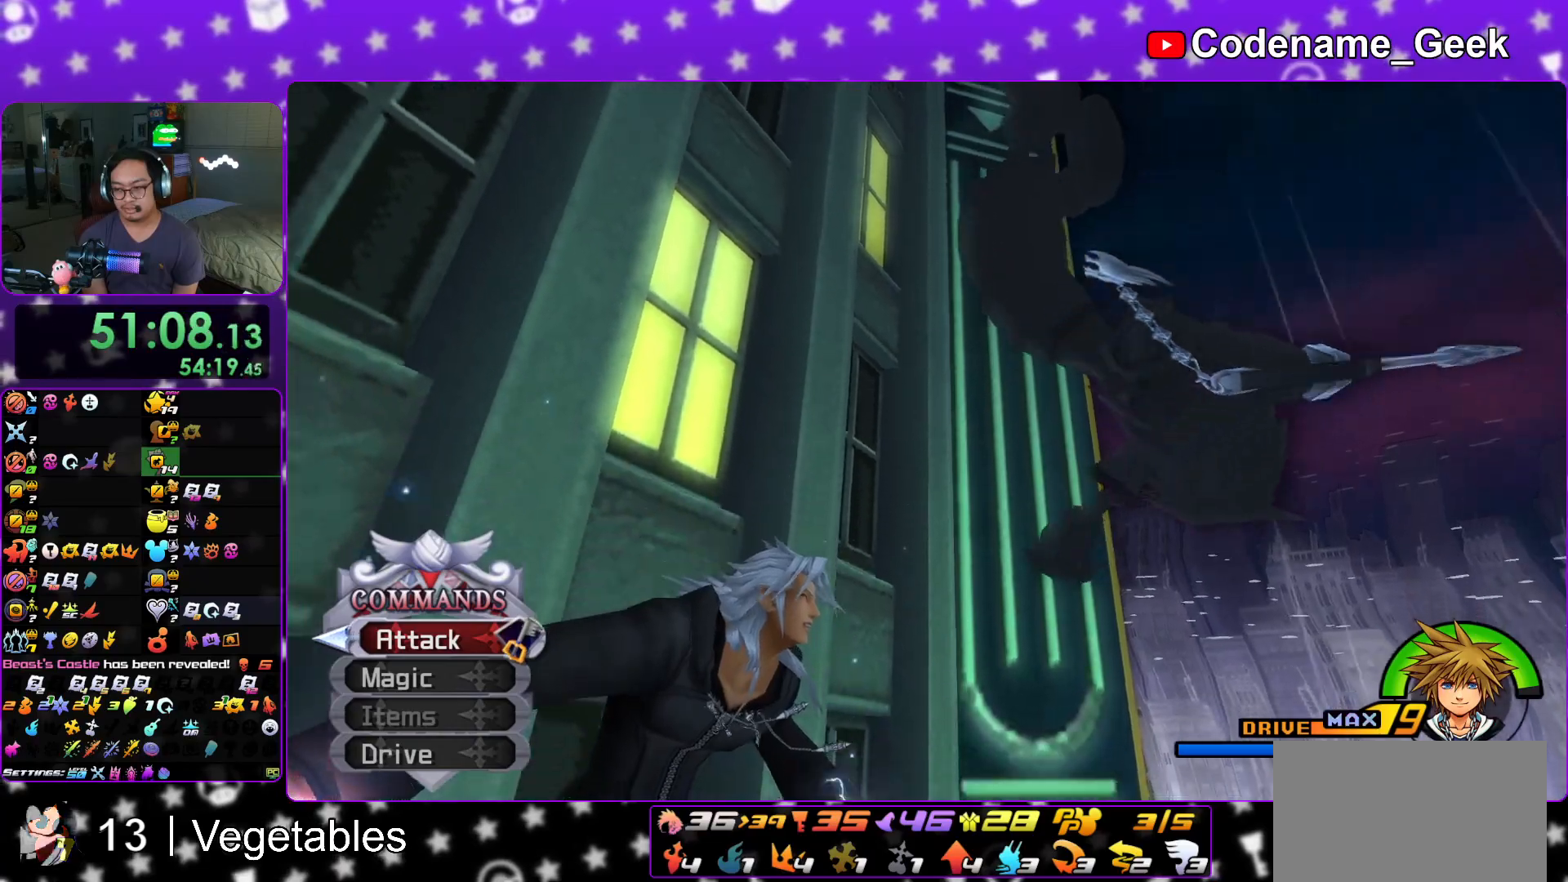
{"buttons": ["B"], "left_stick": "center", "right_stick": "center", "events": [[16, "B", "down"], [83, "B", "up"], [116, "B", "down"], [216, "B", "up"], [250, "A", "down"], [267, "A", "up"], [283, "B", "down"], [350, "B", "up"], [433, "B", "down"]]}
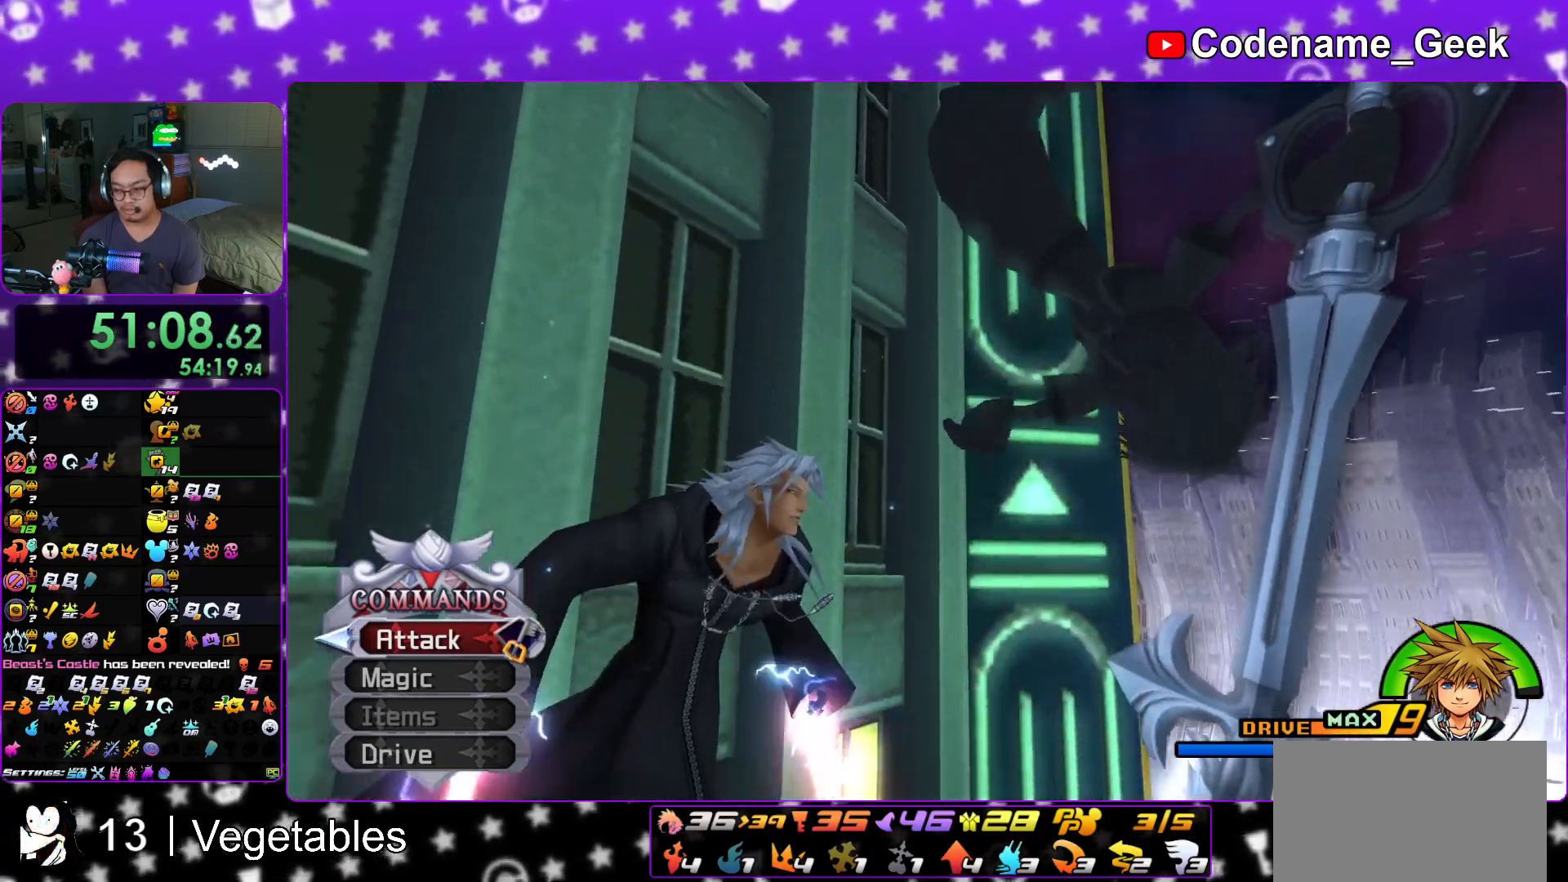
{"buttons": ["A"], "left_stick": "center", "right_stick": "center", "events": [[17, "B", "up"], [100, "B", "down"], [167, "B", "up"], [250, "B", "down"], [334, "B", "up"], [350, "B", "down"], [467, "B", "up"], [501, "A", "down"]]}
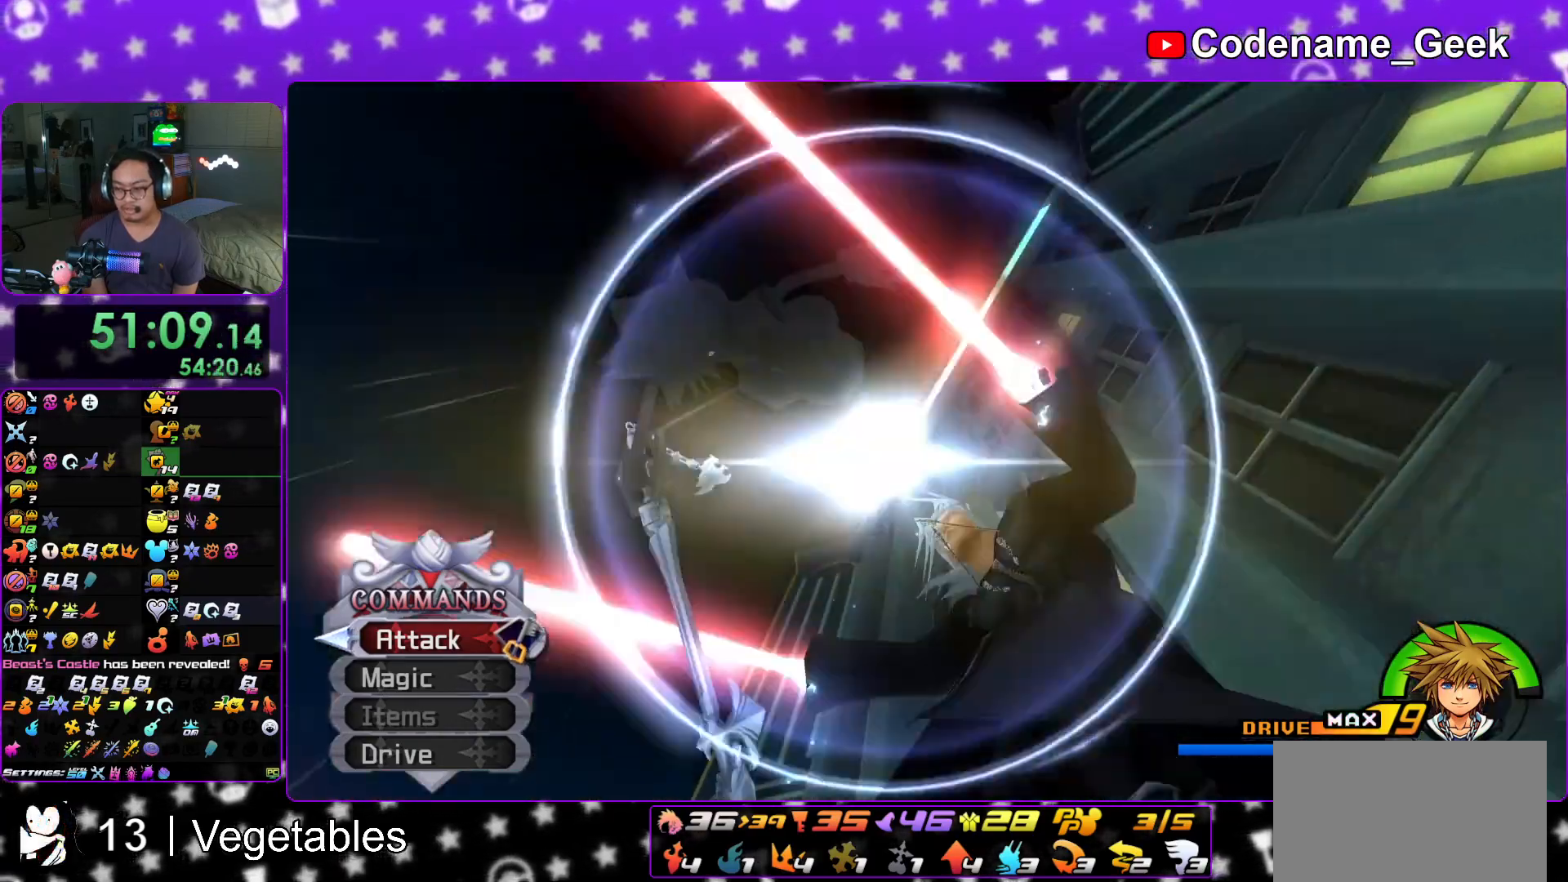
{"buttons": [], "left_stick": "center", "right_stick": "center", "events": [[16, "A", "up"], [100, "A", "down"], [150, "A", "up"], [200, "B", "down"], [250, "B", "up"], [266, "A", "down"], [317, "A", "up"], [417, "A", "down"], [467, "A", "up"]]}
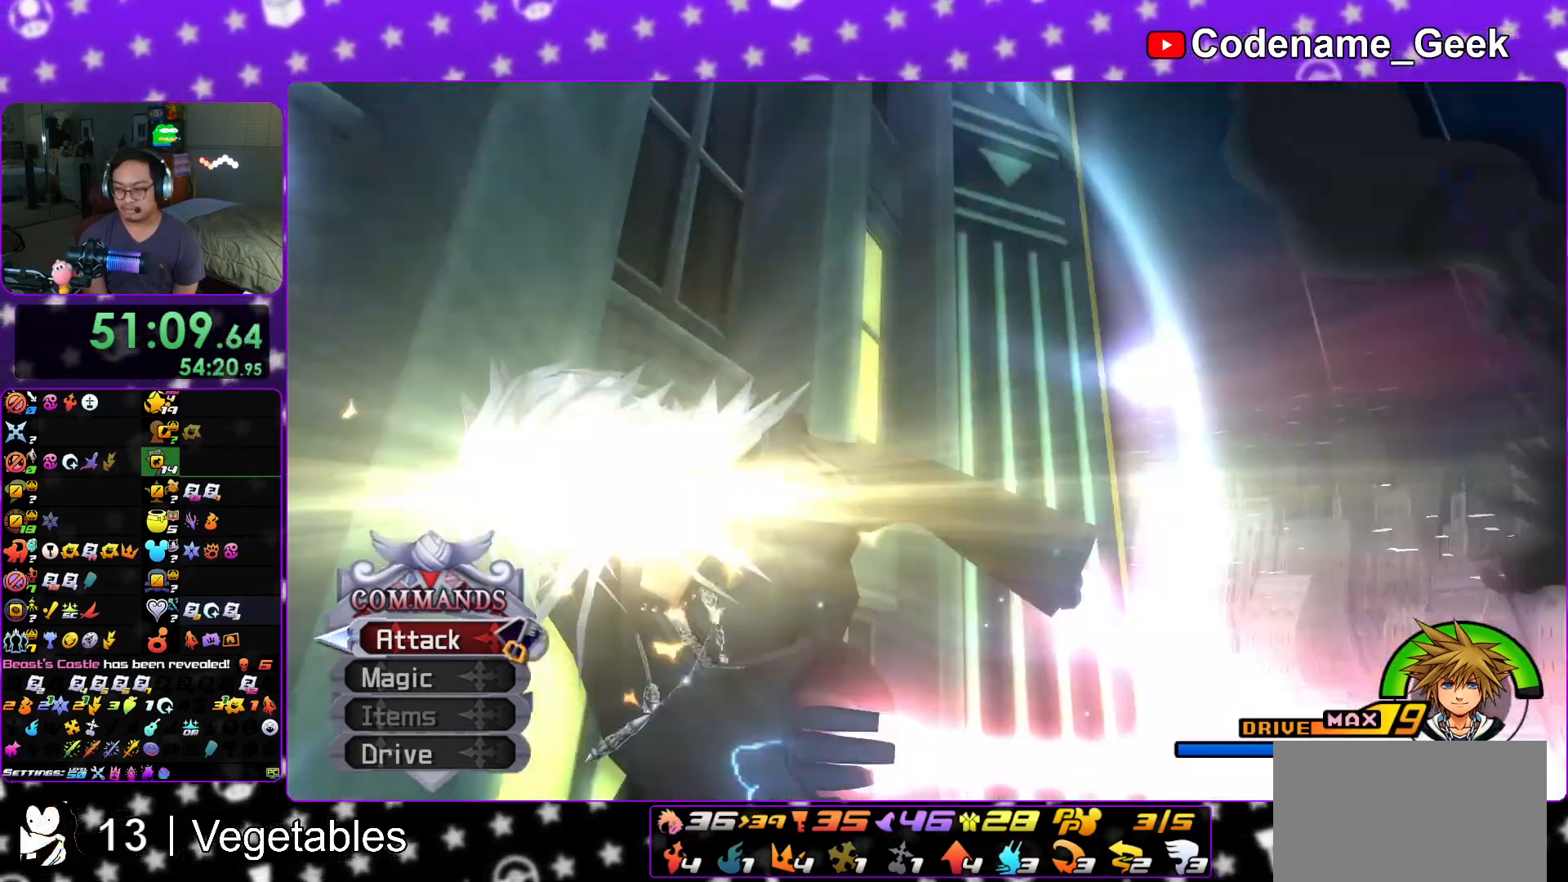
{"buttons": [], "left_stick": "center", "right_stick": "center", "events": [[17, "A", "down"], [134, "A", "up"], [150, "B", "down"], [200, "B", "up"], [217, "A", "down"], [284, "A", "up"], [350, "A", "down"], [417, "A", "up"]]}
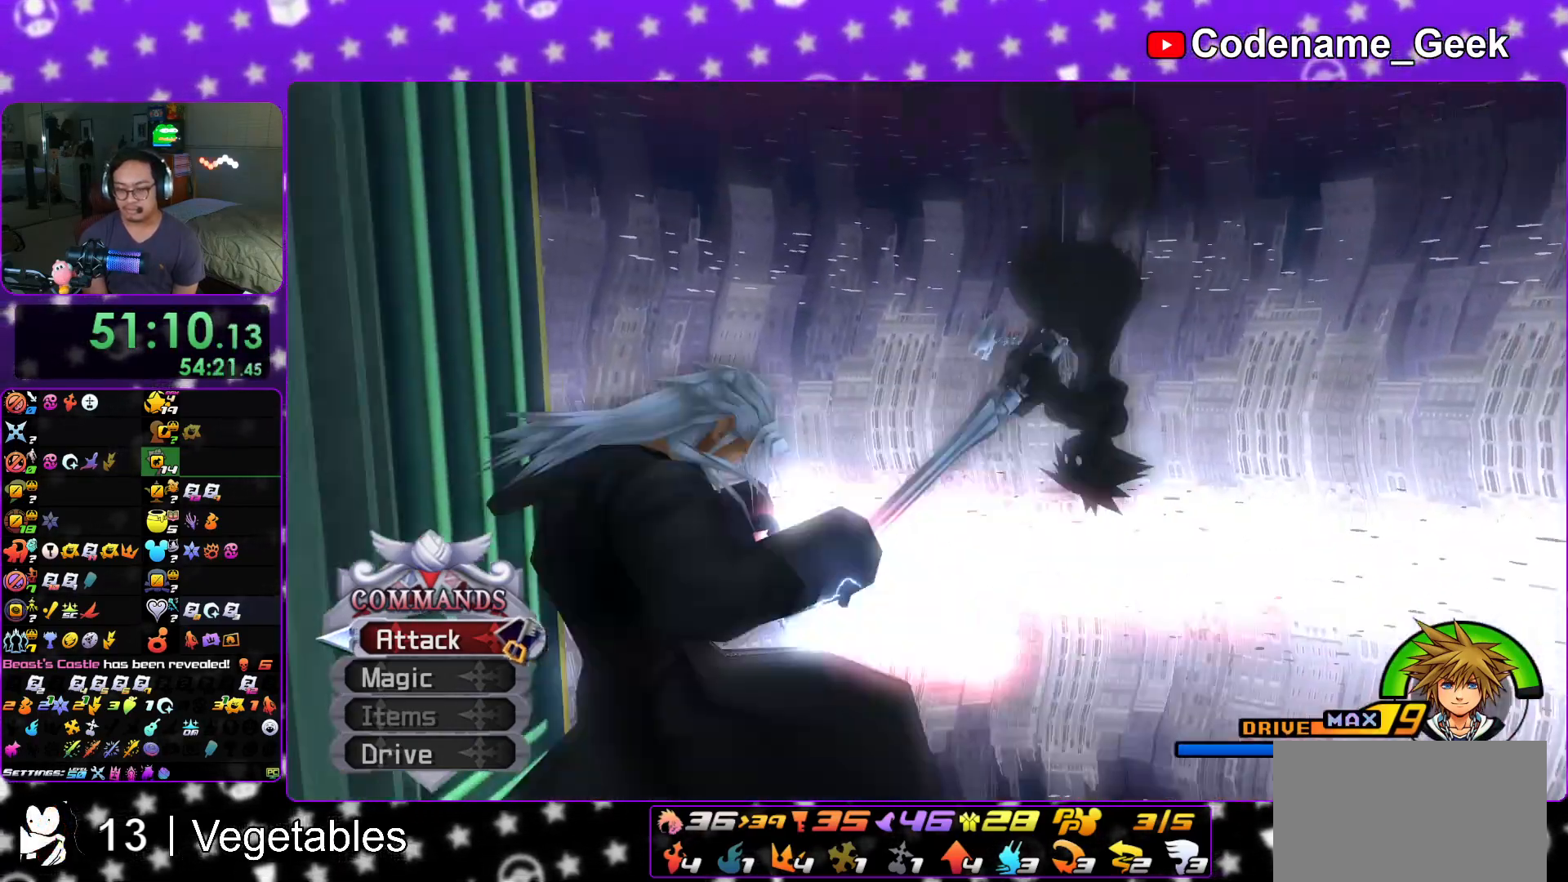
{"buttons": [], "left_stick": "up", "right_stick": "center", "events": [[133, "left_stick", "up"]]}
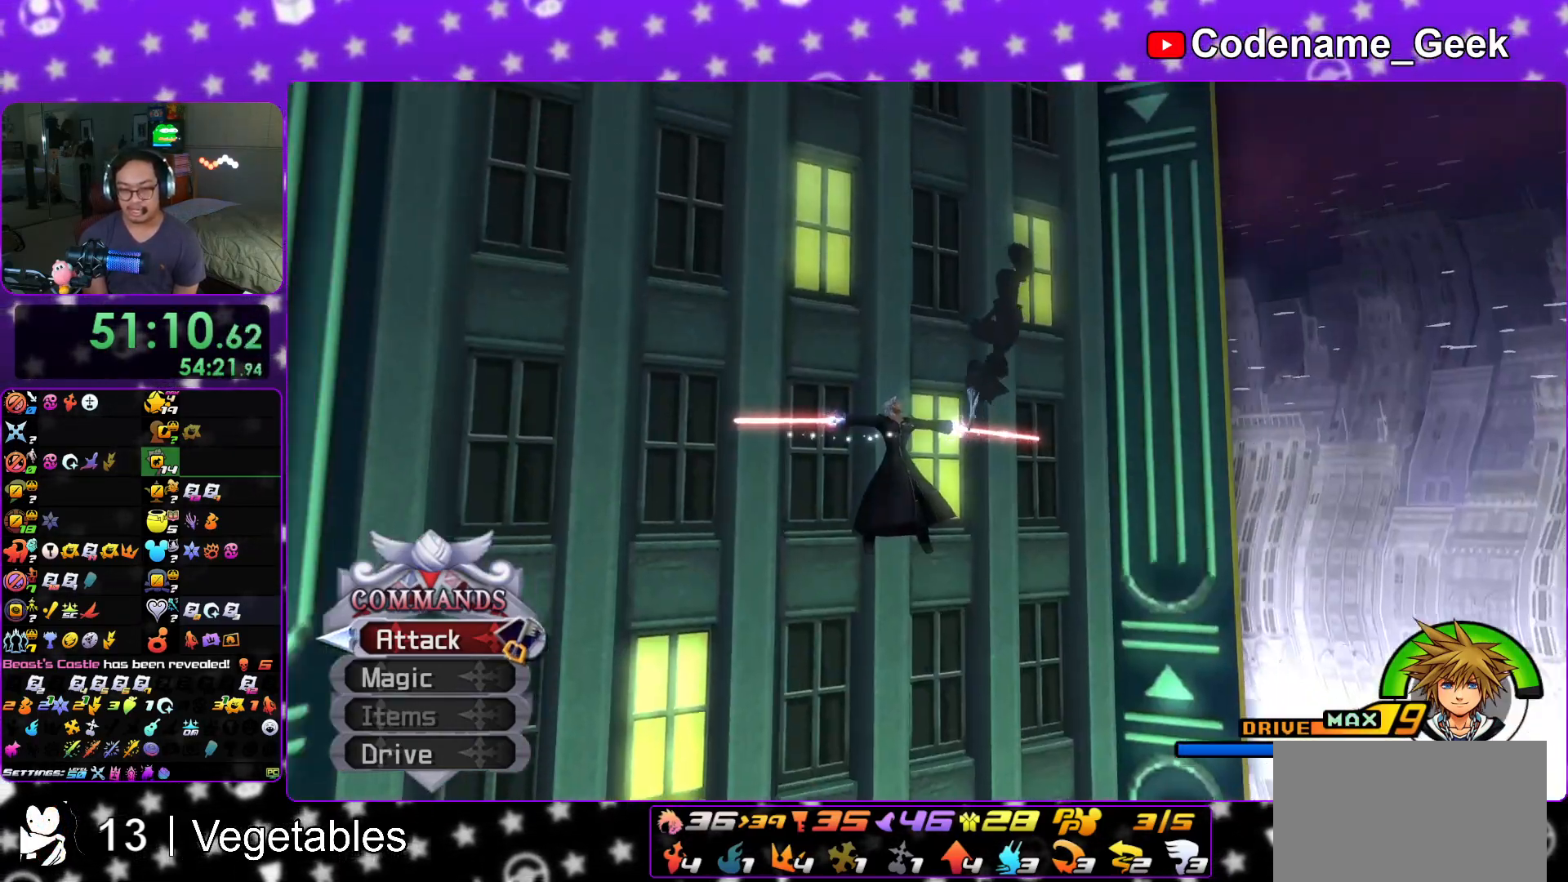
{"buttons": [], "left_stick": "up", "right_stick": "center", "events": []}
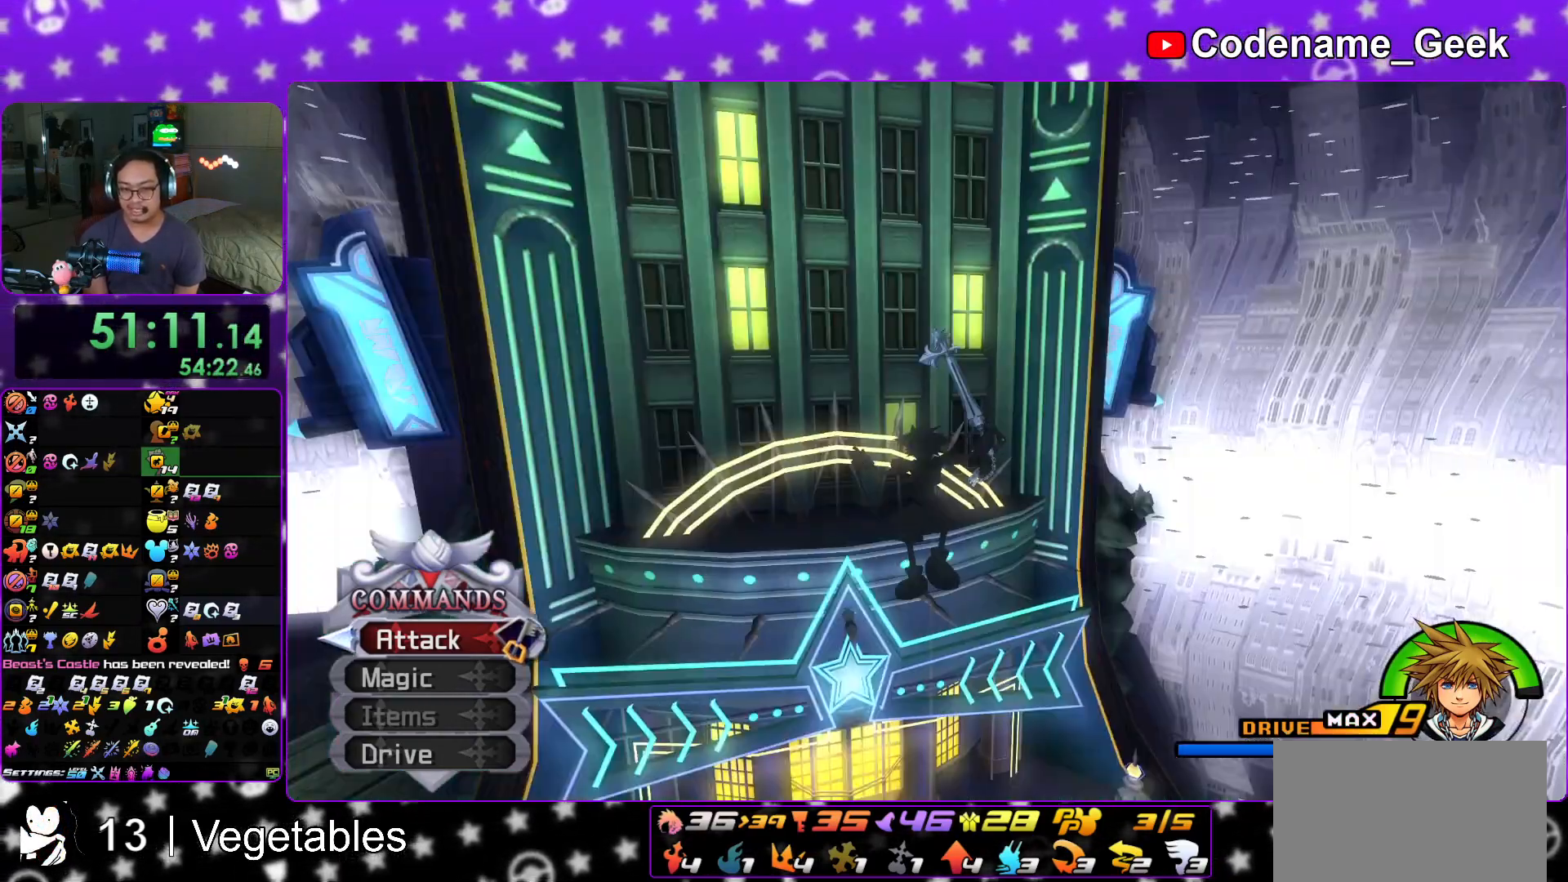
{"buttons": [], "left_stick": "up", "right_stick": "center", "events": []}
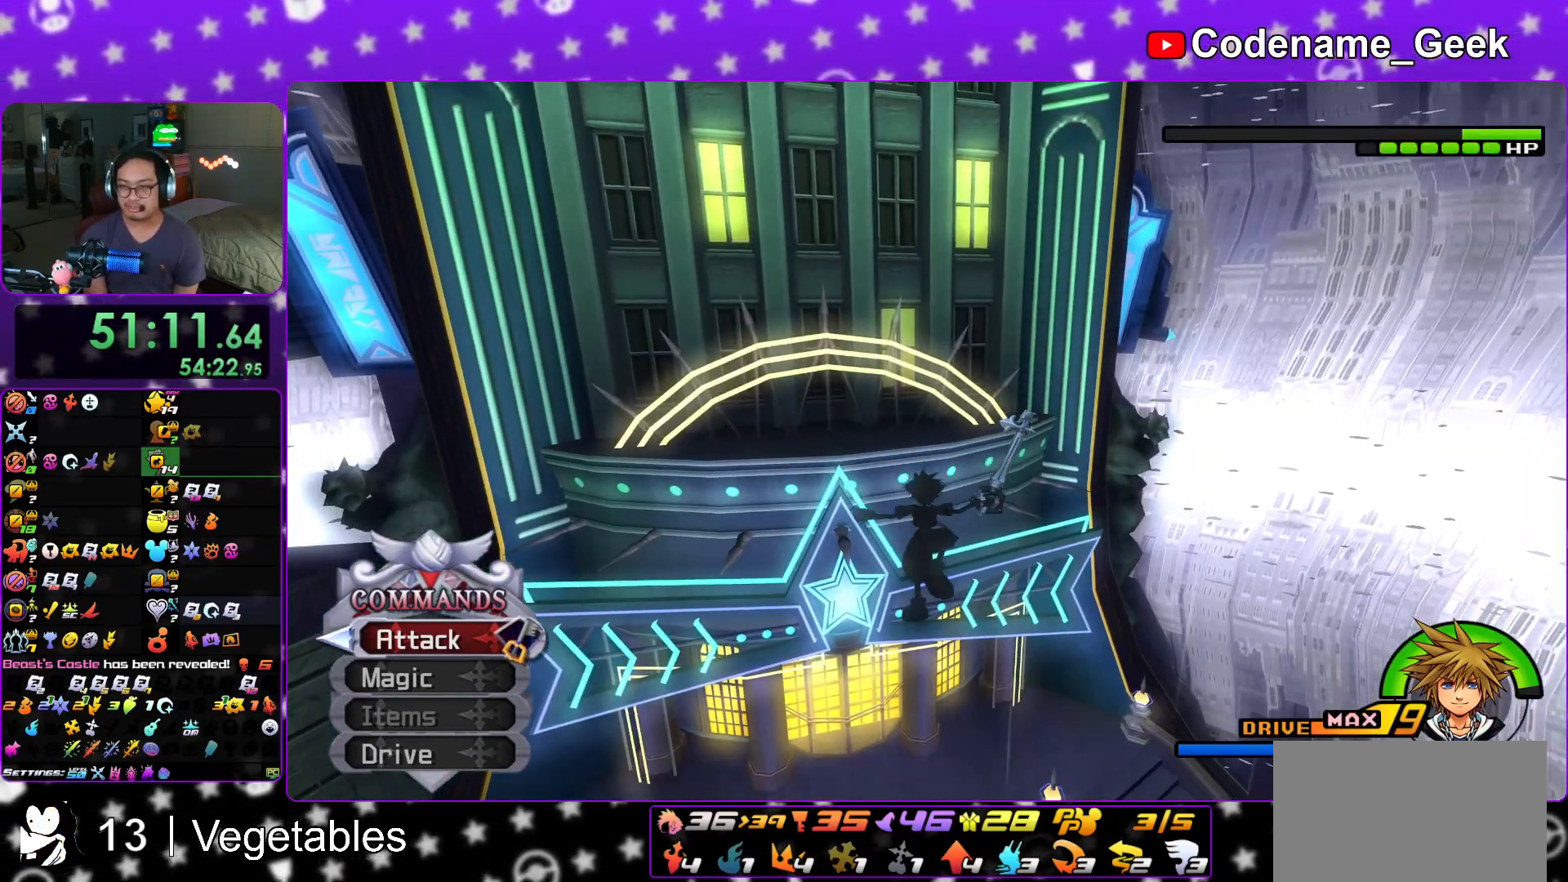
{"buttons": [], "left_stick": "left", "right_stick": "right", "events": [[50, "left_stick", "up-left"], [50, "right_stick", "right"], [300, "right_stick", "center"], [350, "right_stick", "right"], [501, "left_stick", "left"]]}
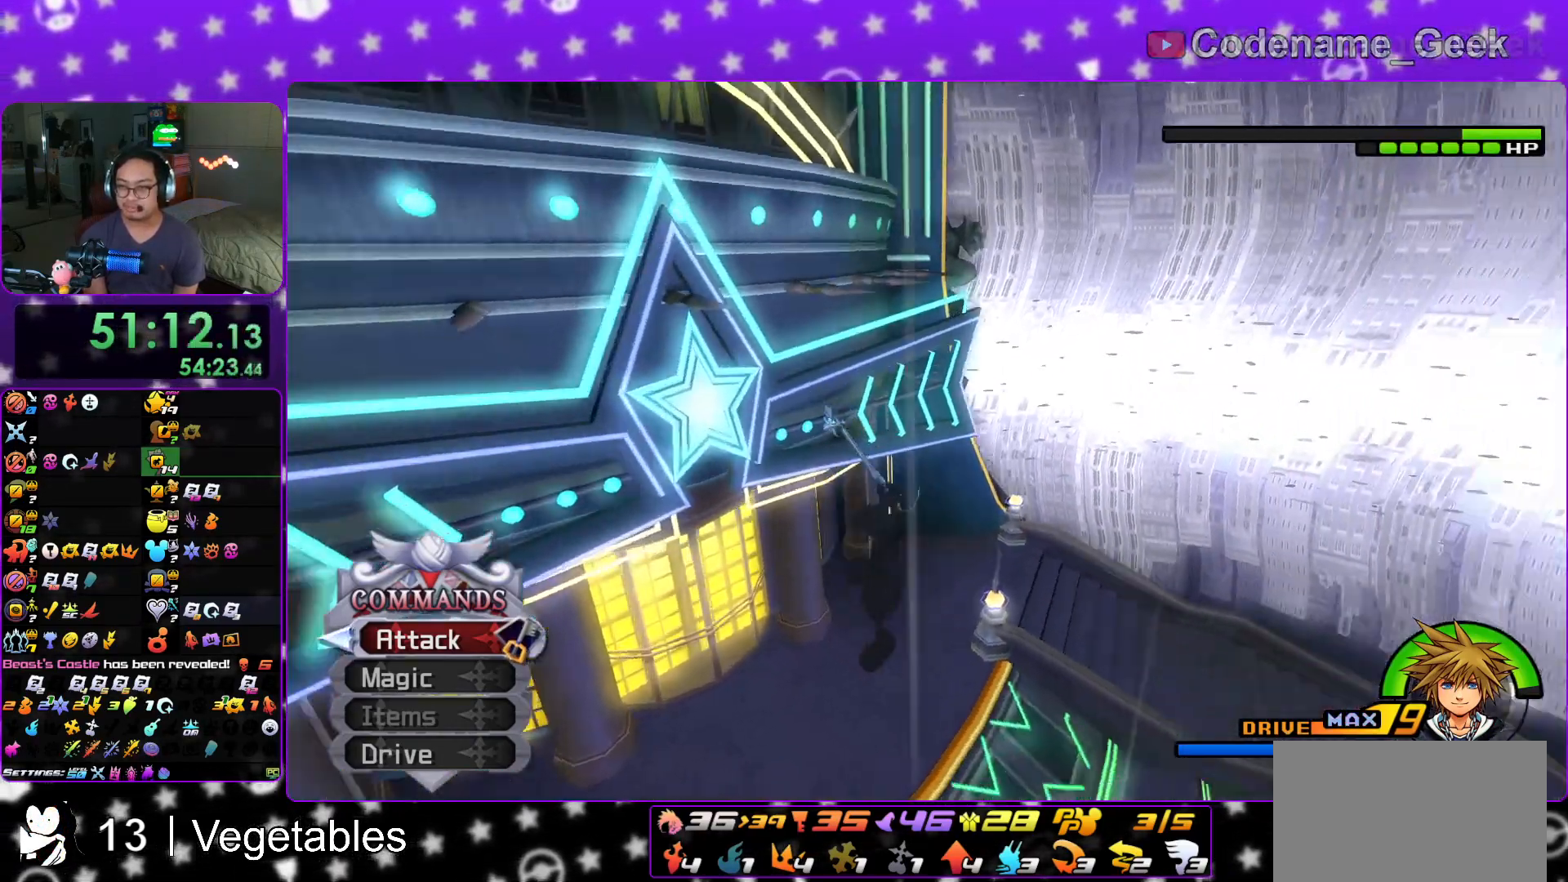
{"buttons": [], "left_stick": "down", "right_stick": "right", "events": [[300, "left_stick", "down-left"], [433, "left_stick", "down"]]}
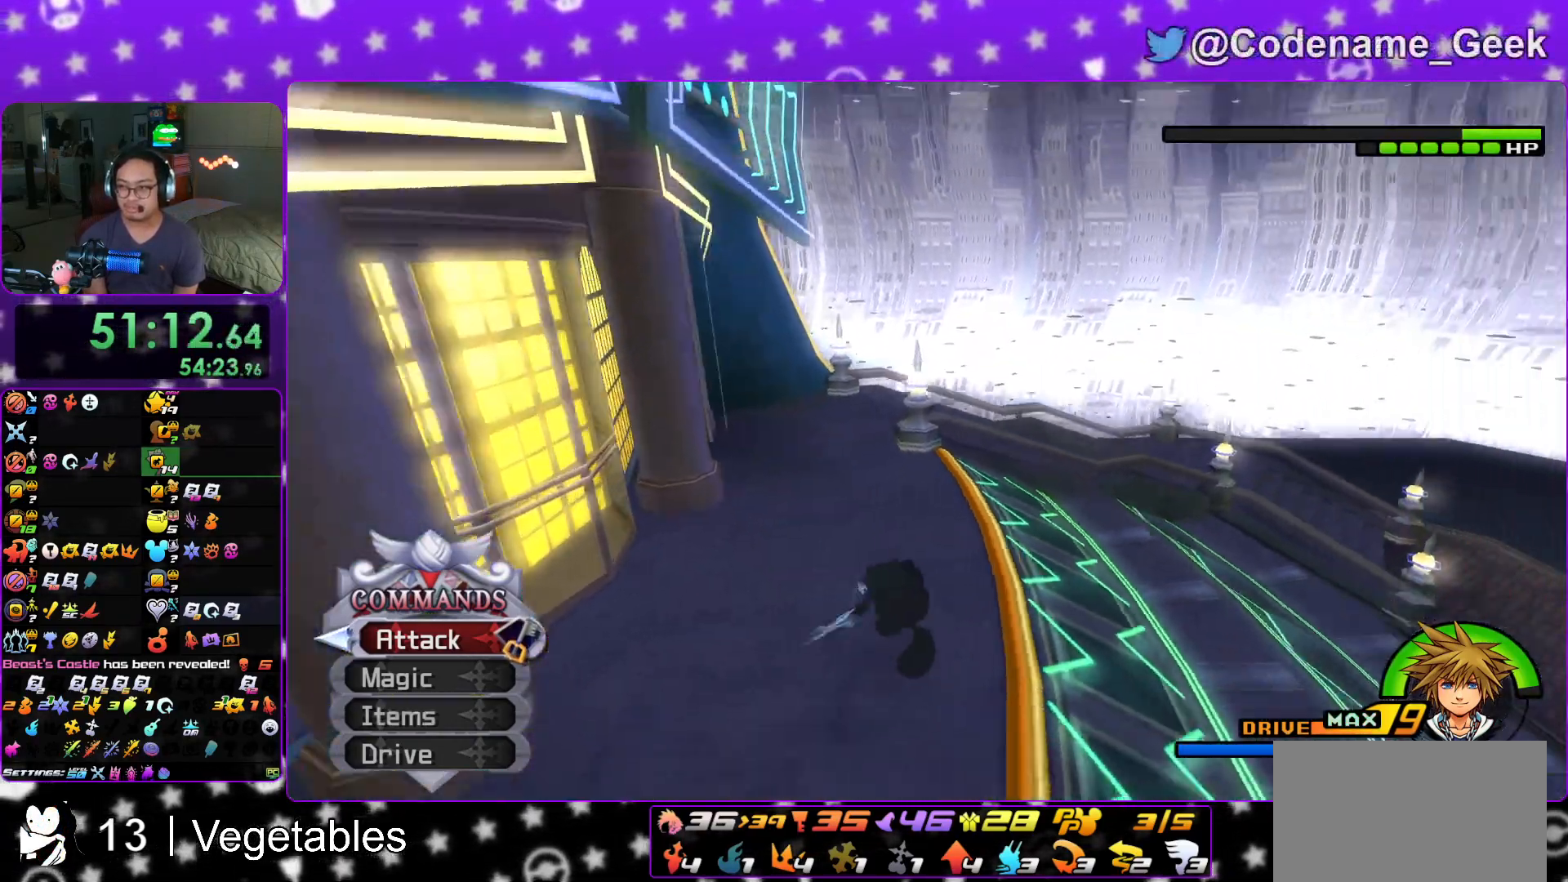
{"buttons": [], "left_stick": "up", "right_stick": "center", "events": [[134, "left_stick", "down-right"], [250, "R1", "down"], [250, "left_stick", "up-right"], [317, "R1", "up"], [384, "left_stick", "up"], [417, "right_stick", "center"]]}
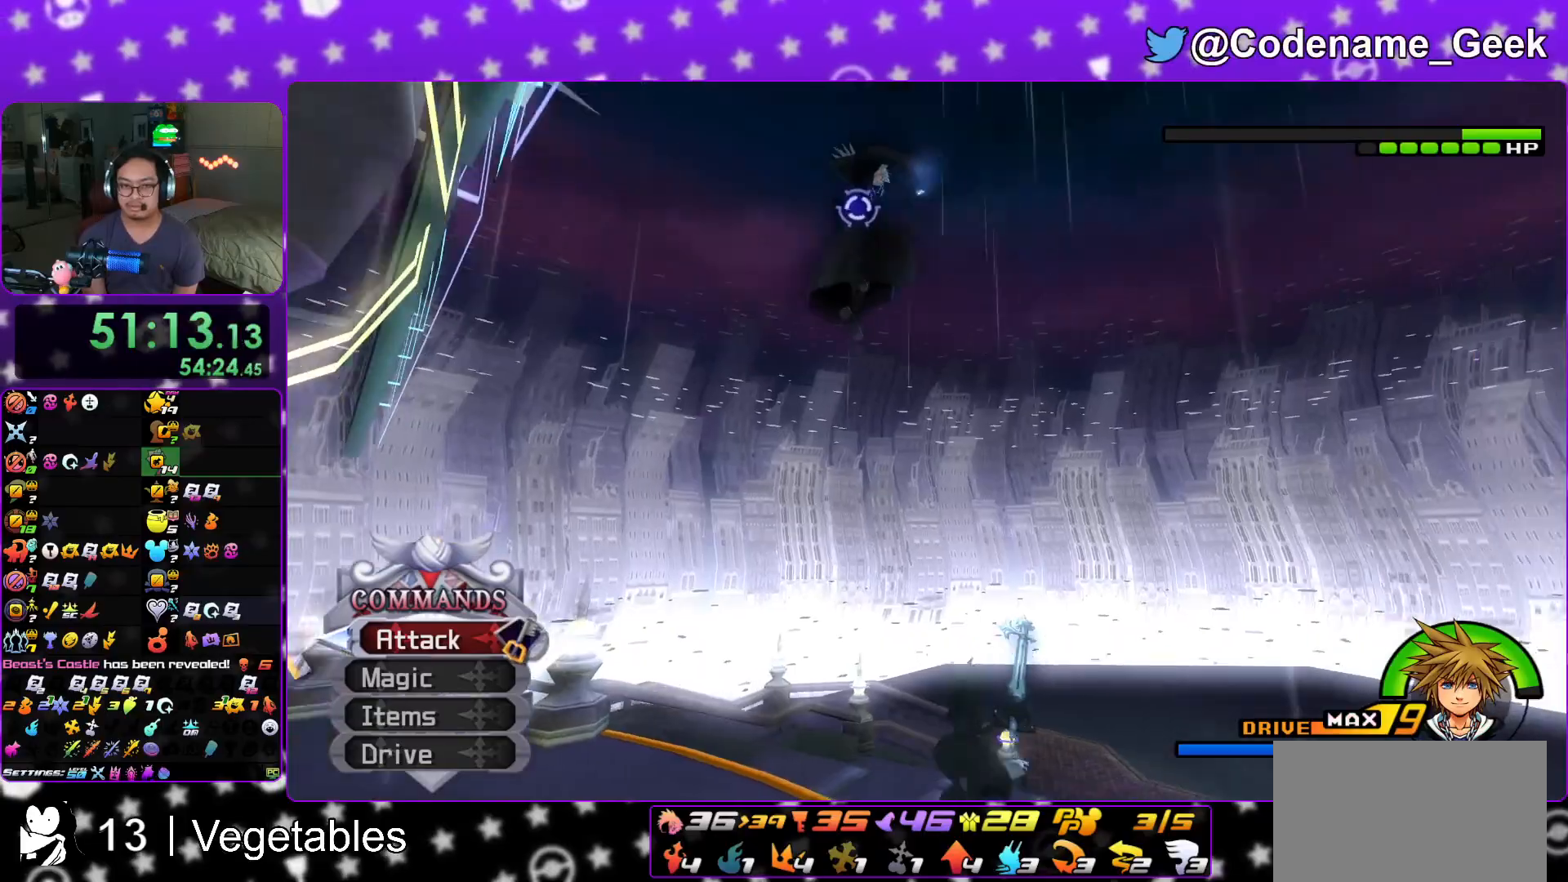
{"buttons": [], "left_stick": "center", "right_stick": "center", "events": [[50, "left_stick", "center"], [166, "A", "down"], [283, "A", "up"], [350, "A", "down"], [450, "A", "up"]]}
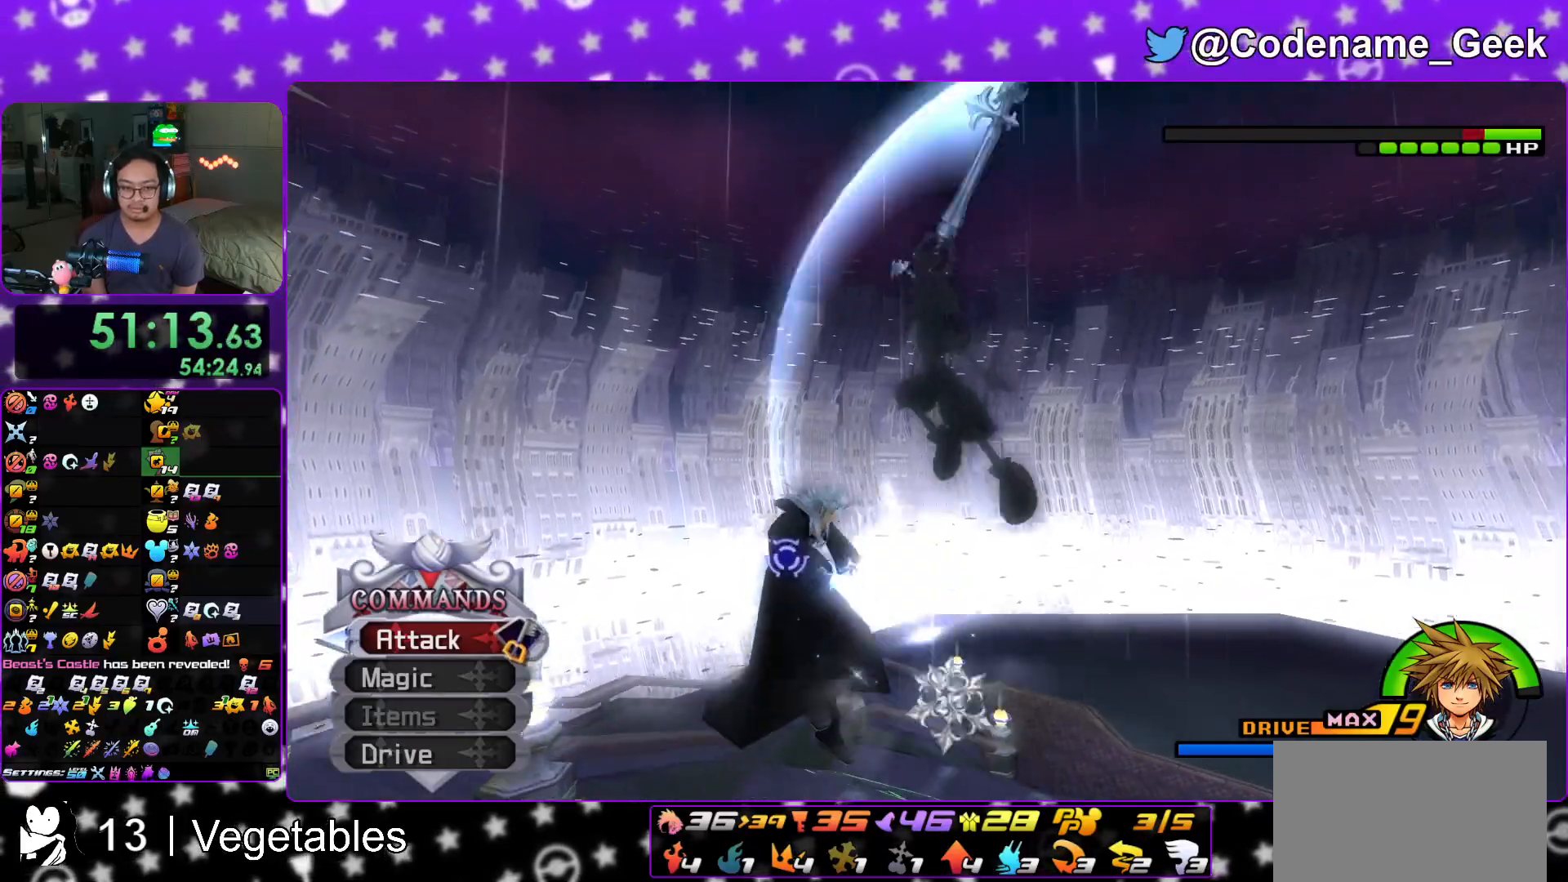
{"buttons": ["A"], "left_stick": "down", "right_stick": "center", "events": [[17, "A", "down"], [150, "A", "up"], [234, "A", "down"], [234, "left_stick", "left"], [350, "A", "up"], [400, "left_stick", "down"], [417, "A", "down"]]}
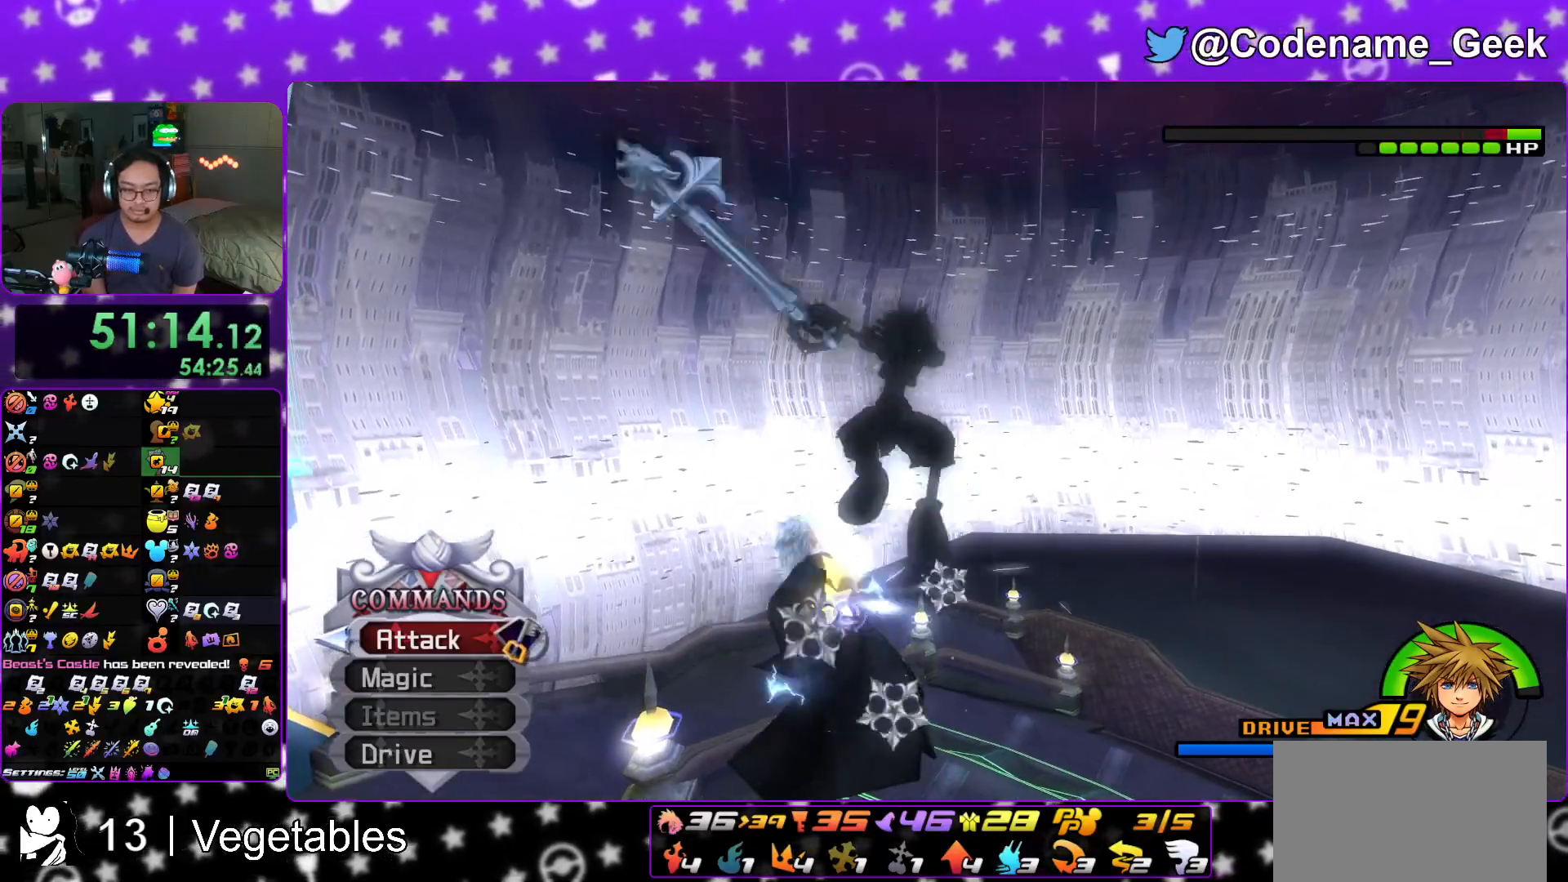
{"buttons": [], "left_stick": "down-right", "right_stick": "center", "events": [[66, "A", "up"], [133, "A", "down"], [216, "left_stick", "down-right"], [300, "A", "up"], [350, "A", "down"], [500, "A", "up"]]}
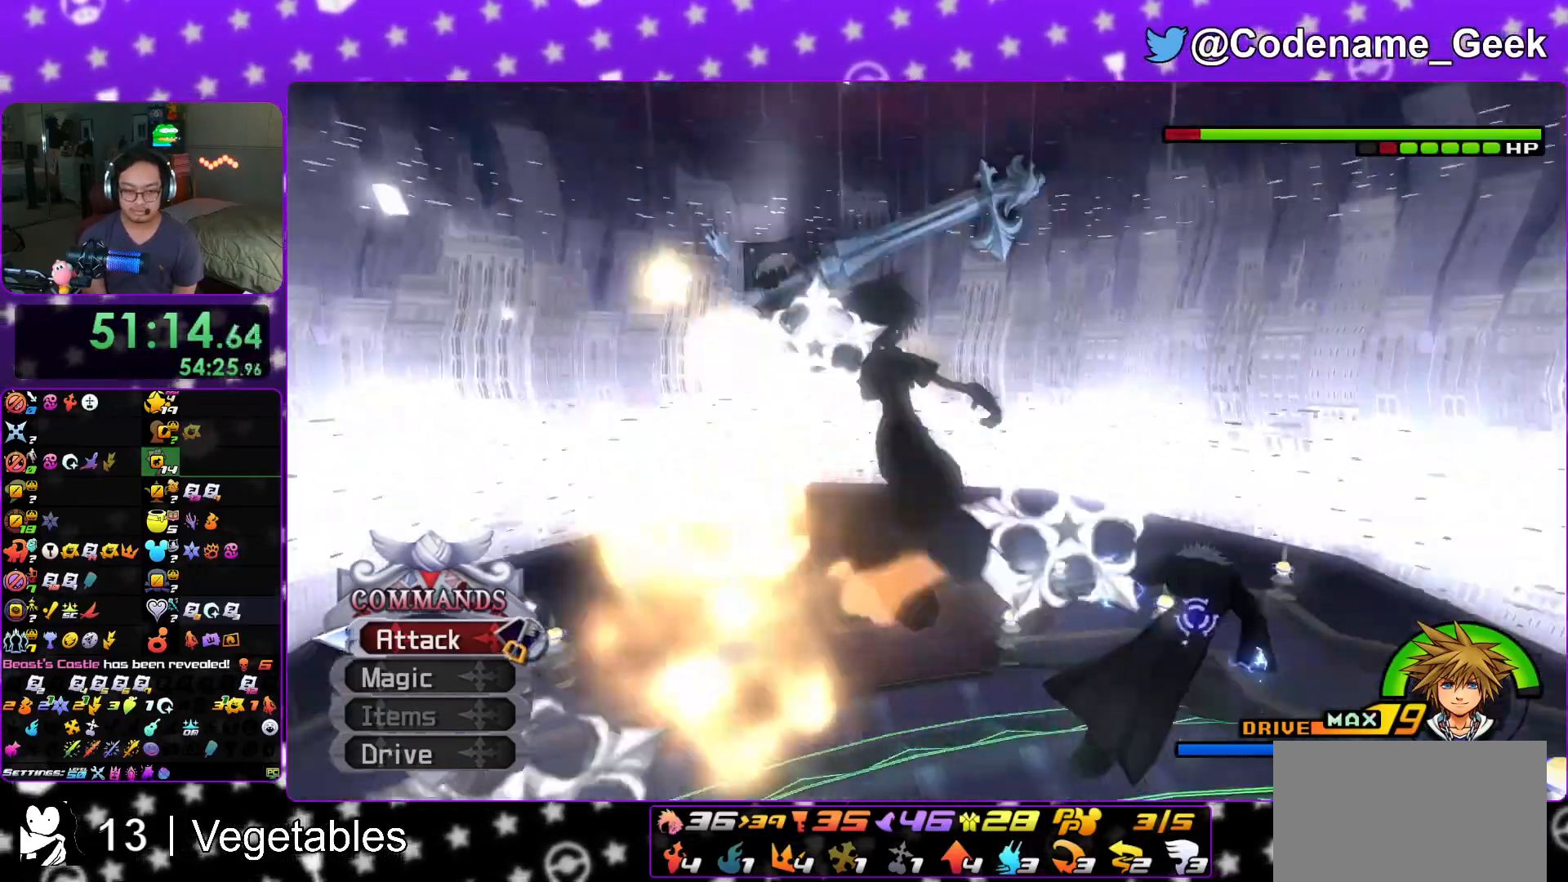
{"buttons": [], "left_stick": "up", "right_stick": "down", "events": [[83, "A", "down"], [200, "left_stick", "up-right"], [217, "A", "up"], [350, "right_stick", "down"], [400, "left_stick", "up"]]}
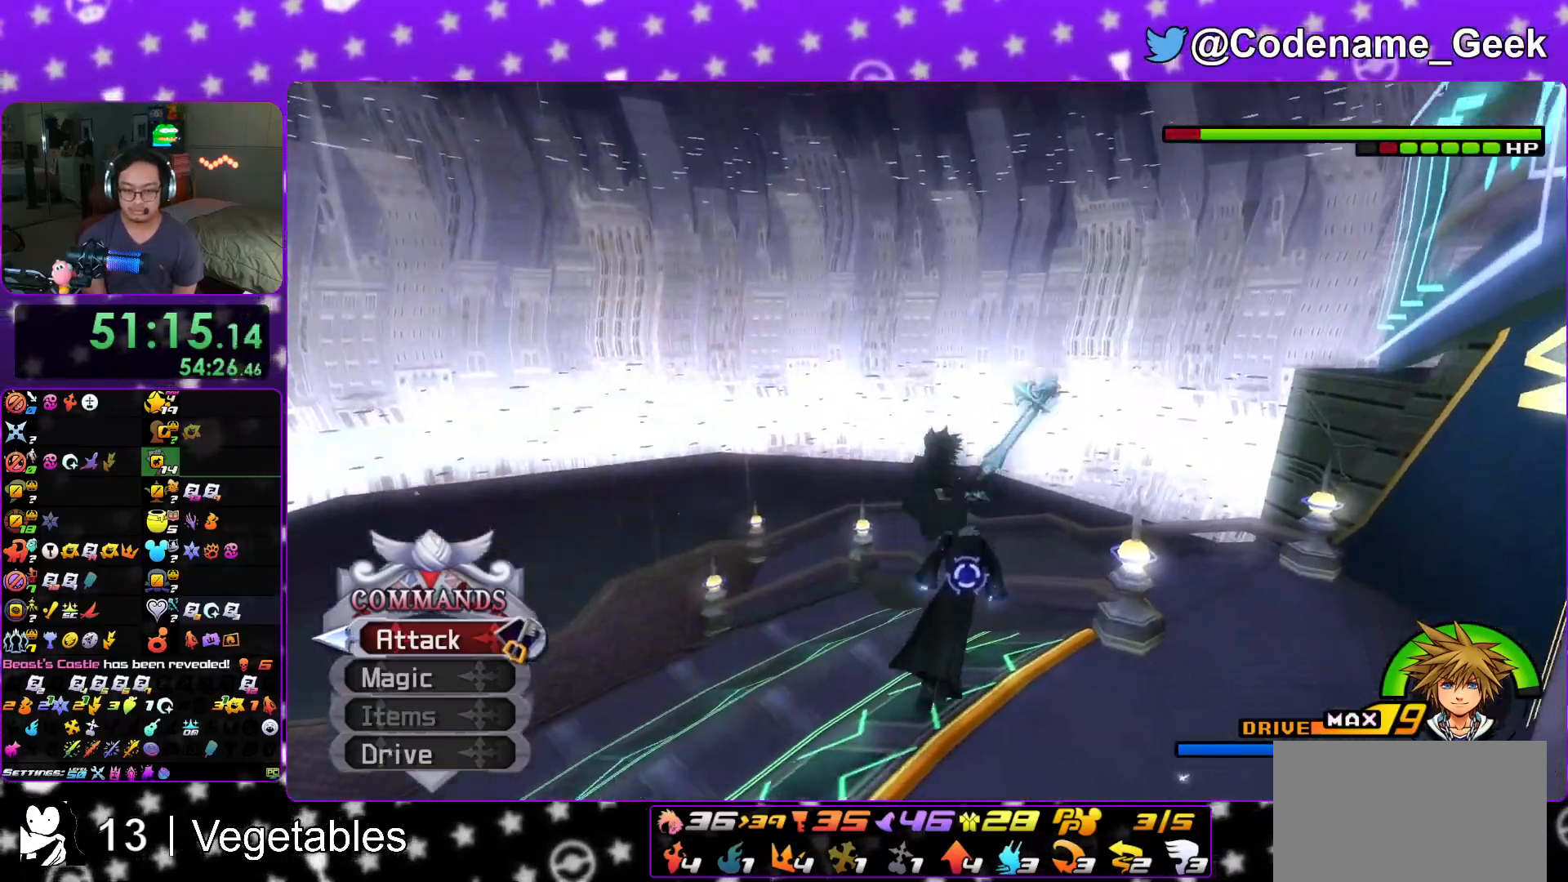
{"buttons": ["L1"], "left_stick": "up-left", "right_stick": "down-right"}
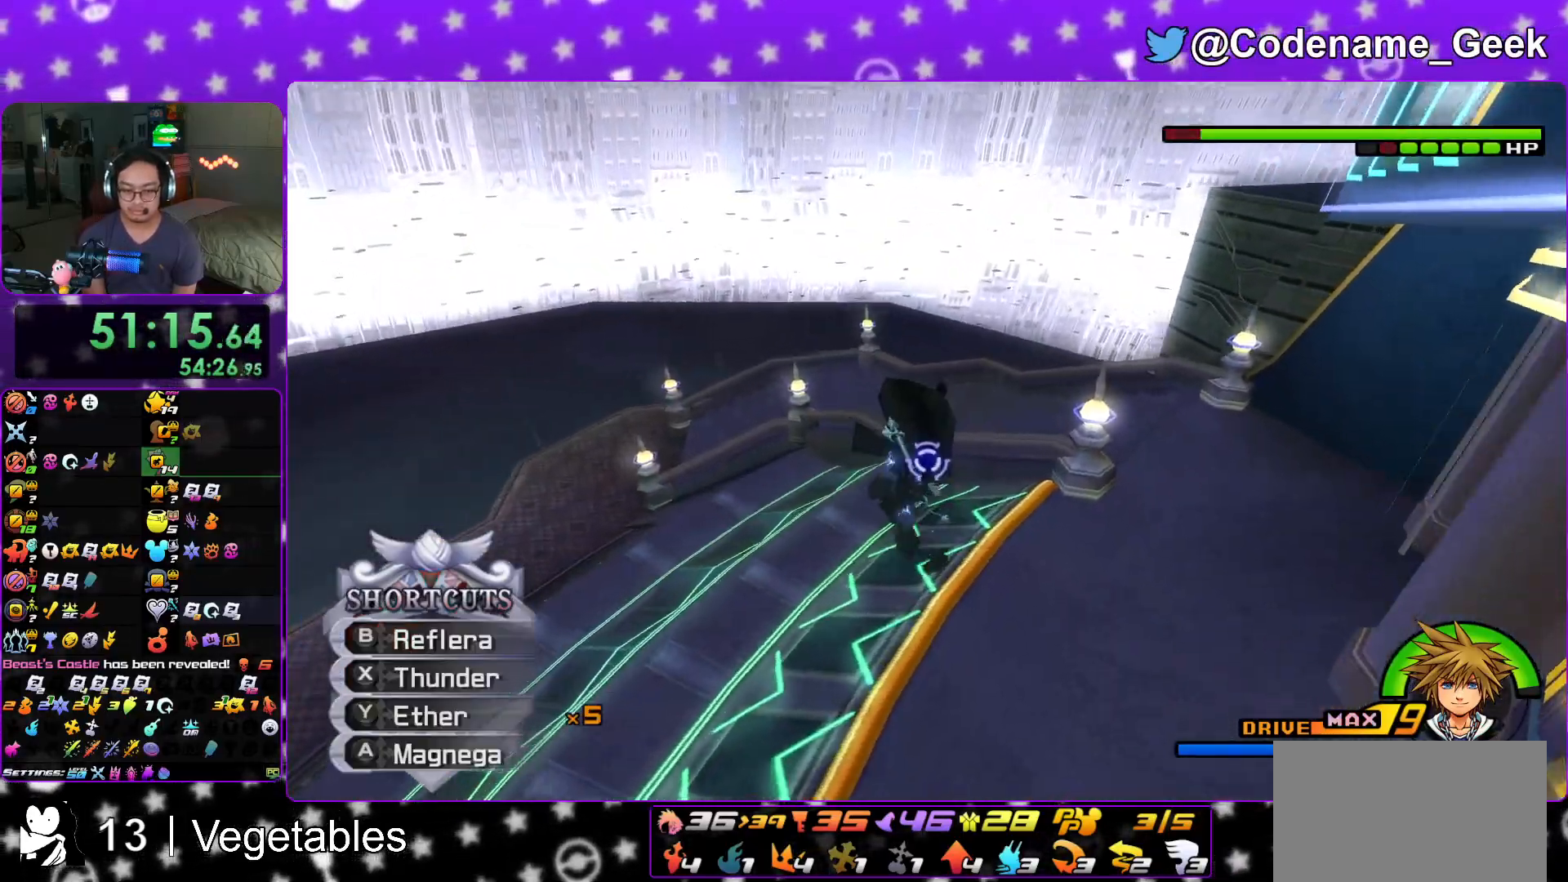
{"buttons": [], "left_stick": "up-left", "right_stick": "center", "events": [[50, "right_stick", "center"], [167, "B", "down"], [284, "B", "up"], [334, "B", "down"], [484, "B", "up"], [501, "L1", "up"]]}
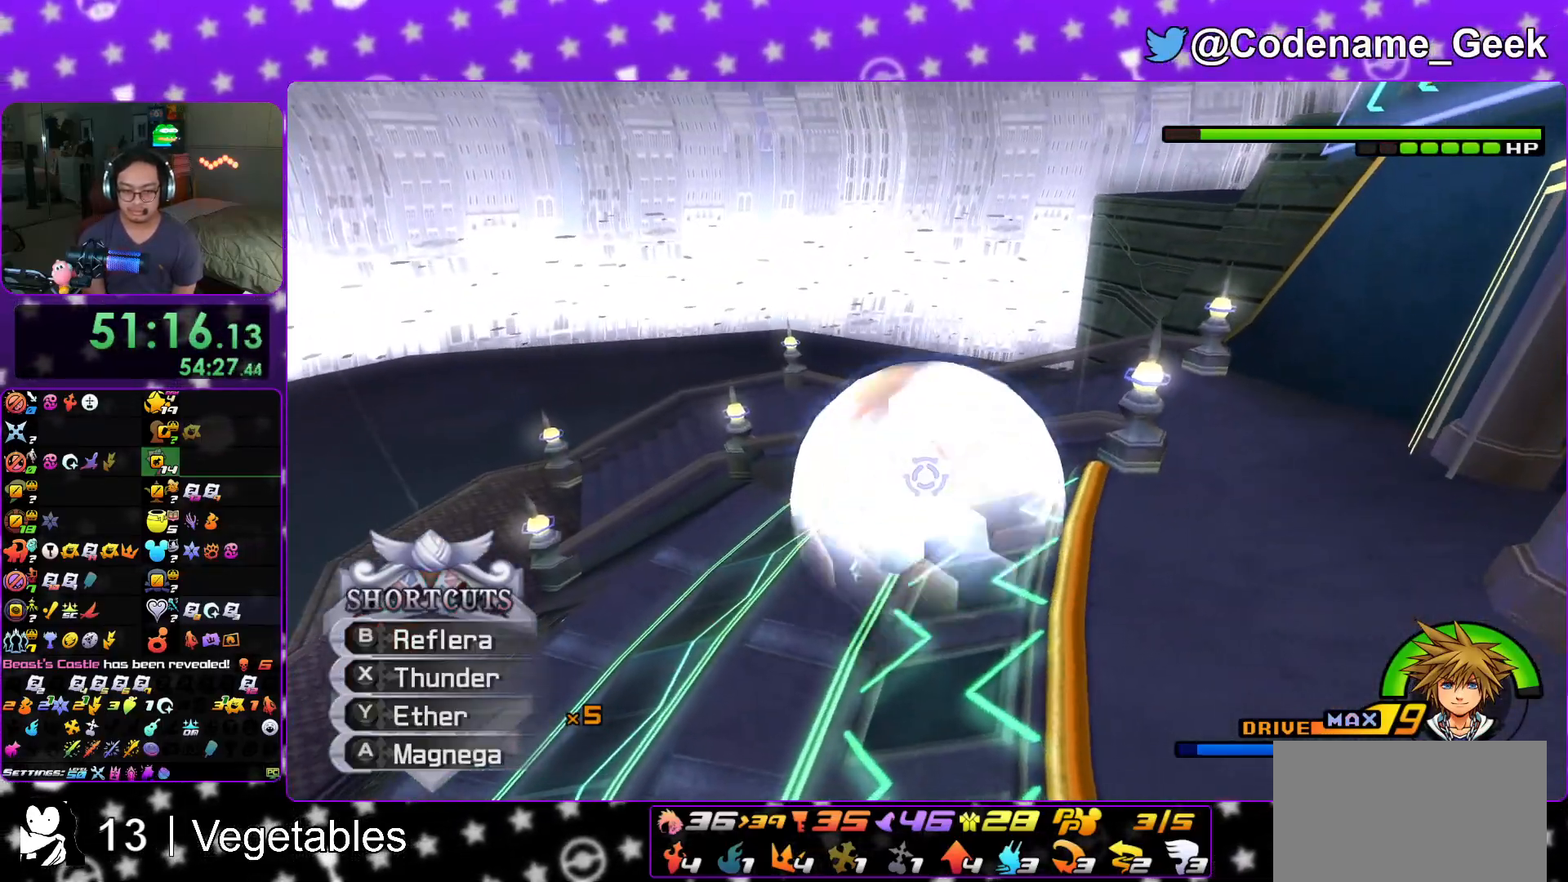
{"buttons": ["L1"], "left_stick": "center", "right_stick": "center", "events": [[16, "left_stick", "center"], [66, "A", "down"], [150, "A", "up"], [200, "A", "down"], [333, "A", "up"], [383, "A", "down"], [483, "A", "up"], [500, "L1", "down"]]}
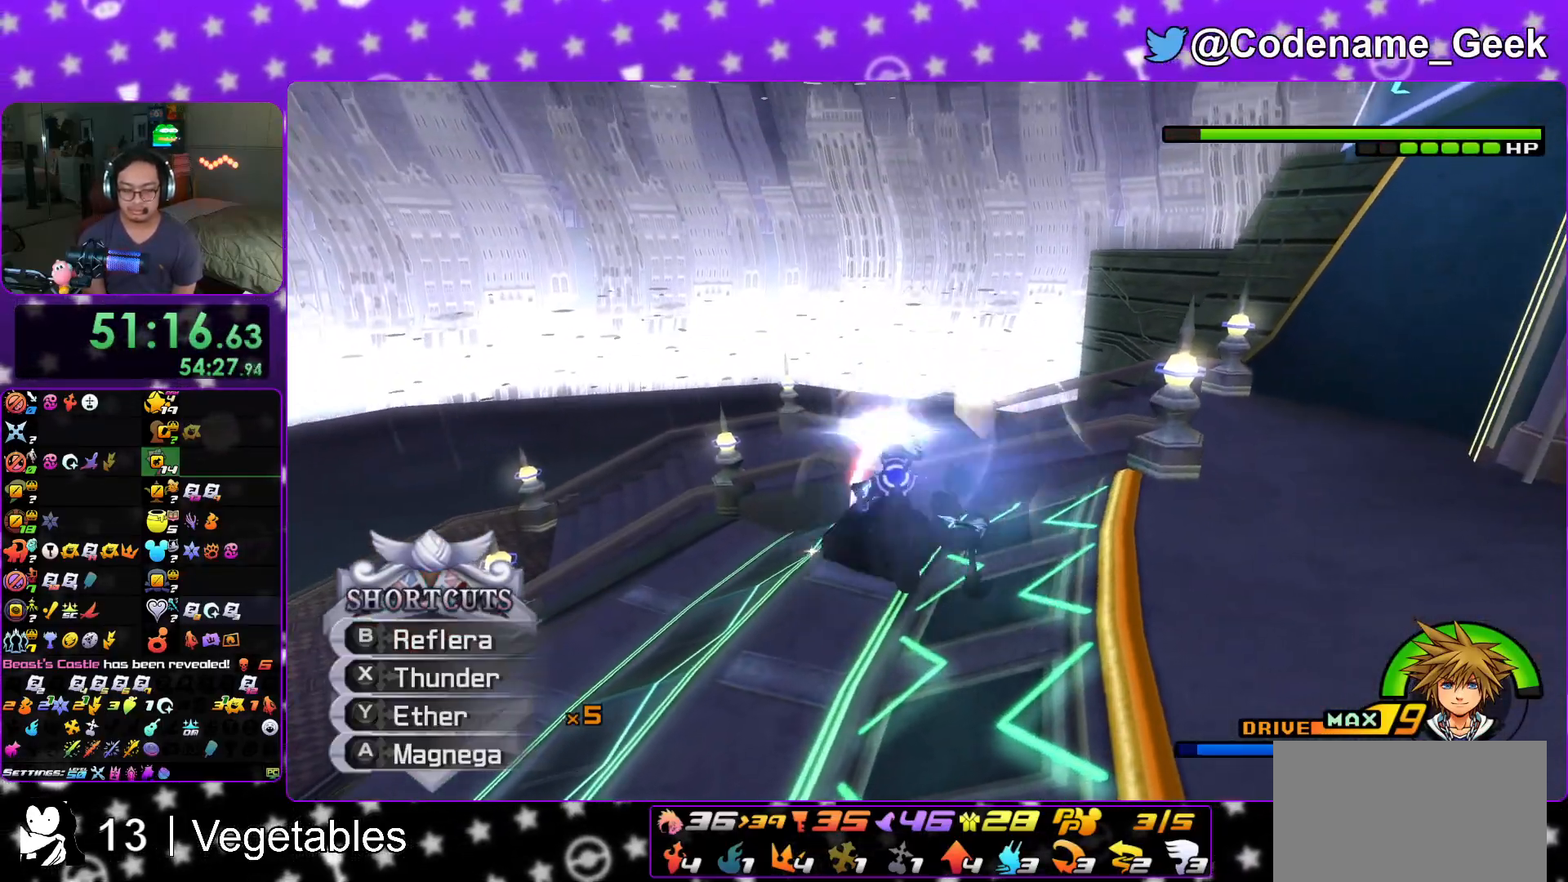
{"buttons": ["B", "L1"], "left_stick": "center", "right_stick": "center", "events": [[67, "B", "down"], [184, "B", "up"], [250, "B", "down"], [384, "B", "up"], [451, "B", "down"]]}
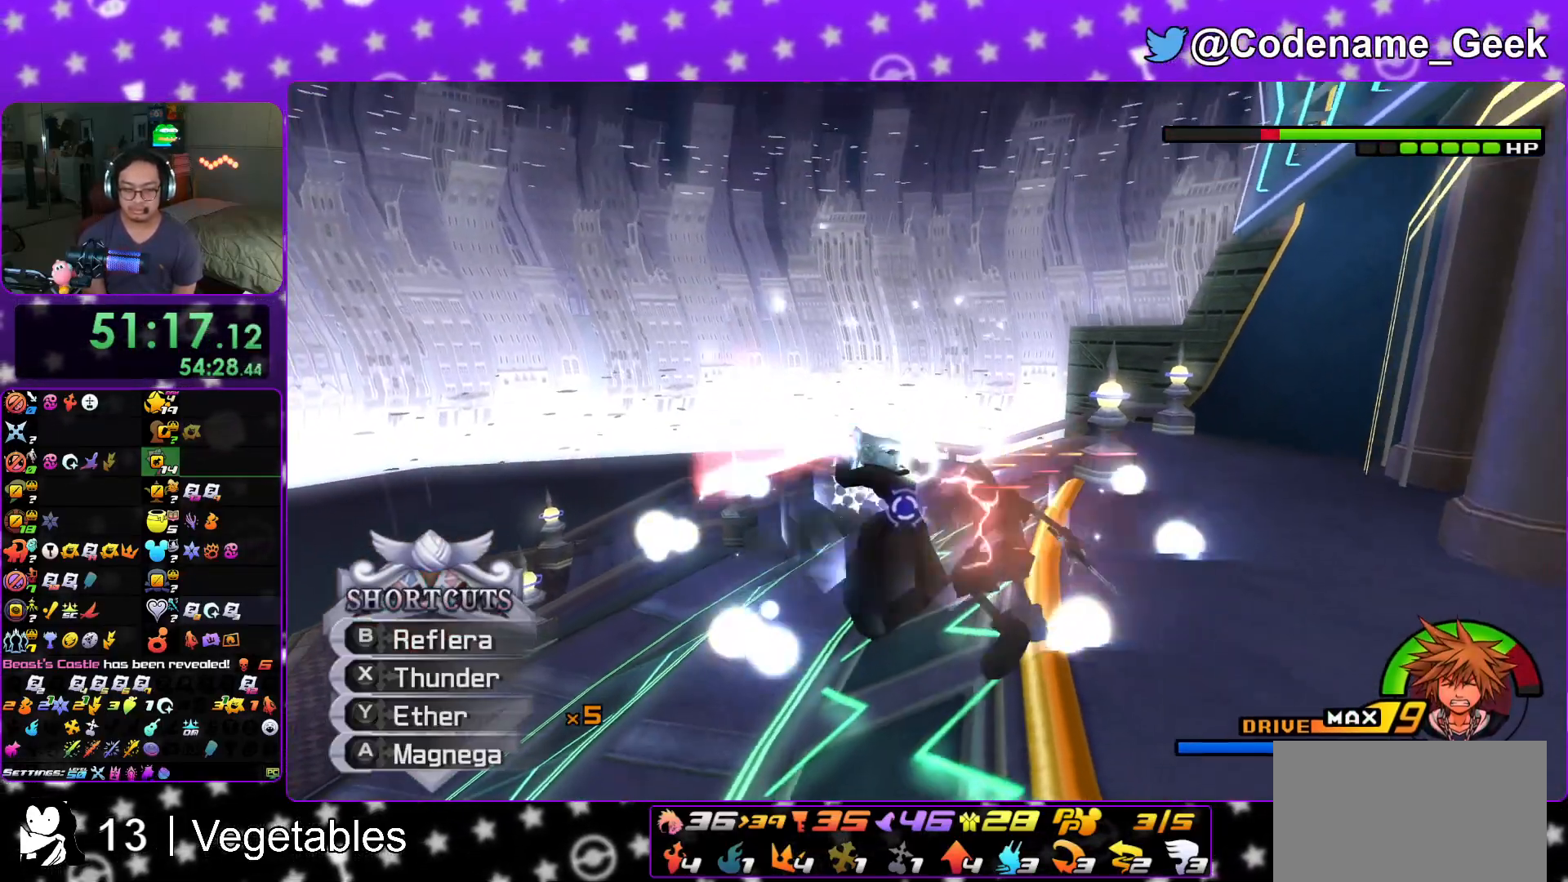
{"buttons": [], "left_stick": "center", "right_stick": "center", "events": [[66, "B", "up"], [150, "B", "down"], [283, "B", "up"], [300, "L1", "up"]]}
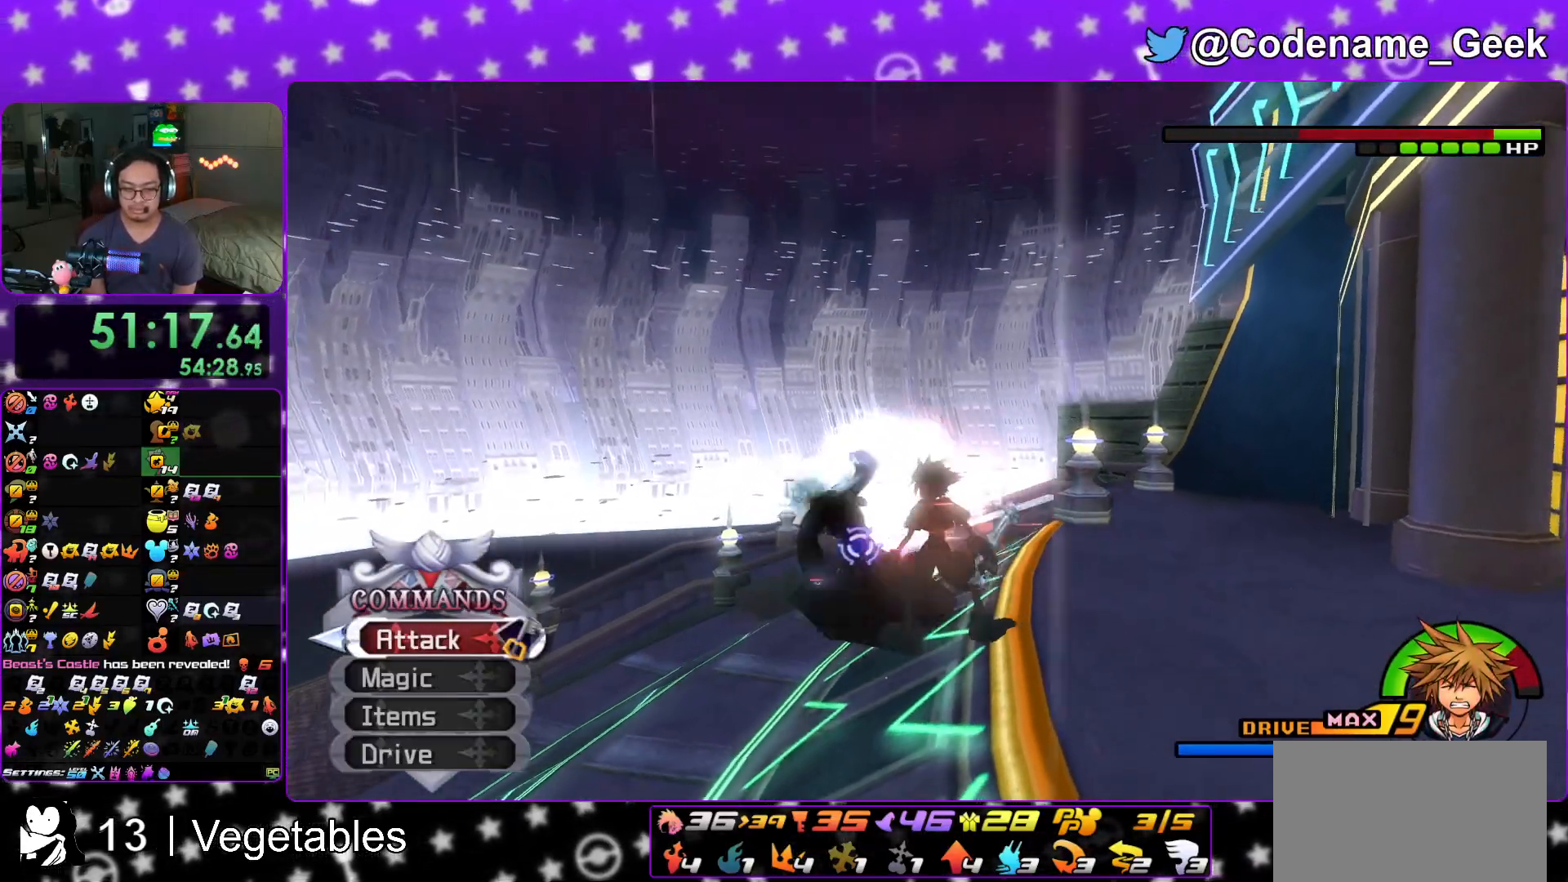
{"buttons": ["B"], "left_stick": "up-left", "right_stick": "center"}
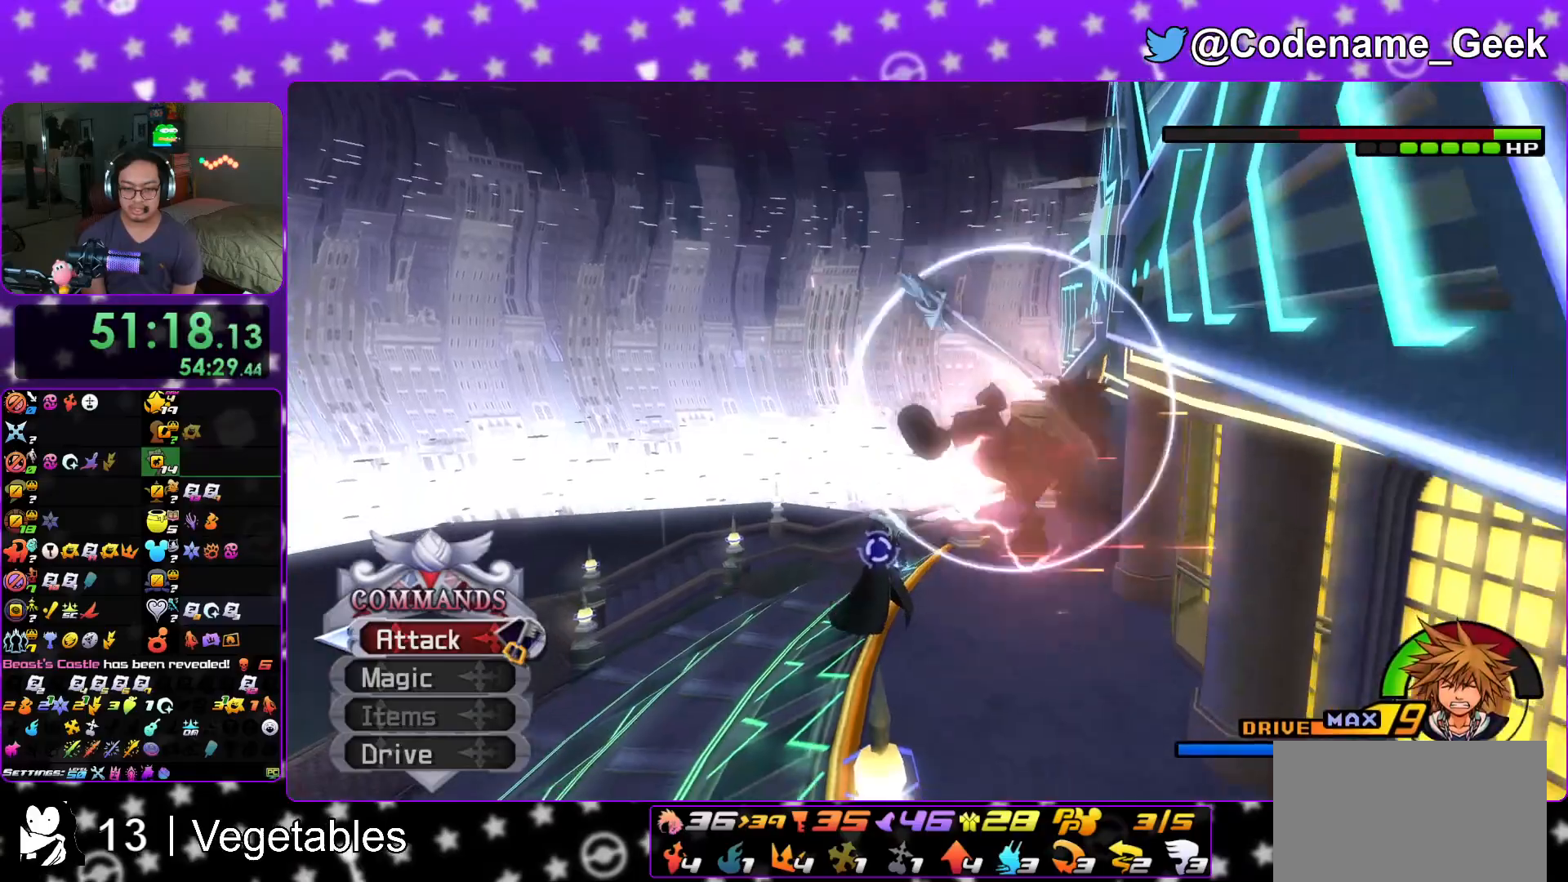
{"buttons": [], "left_stick": "up-left", "right_stick": "down-right", "events": [[83, "B", "up"], [150, "B", "down"], [267, "B", "up"], [317, "Y", "down"], [467, "Y", "up"], [467, "right_stick", "down-right"]]}
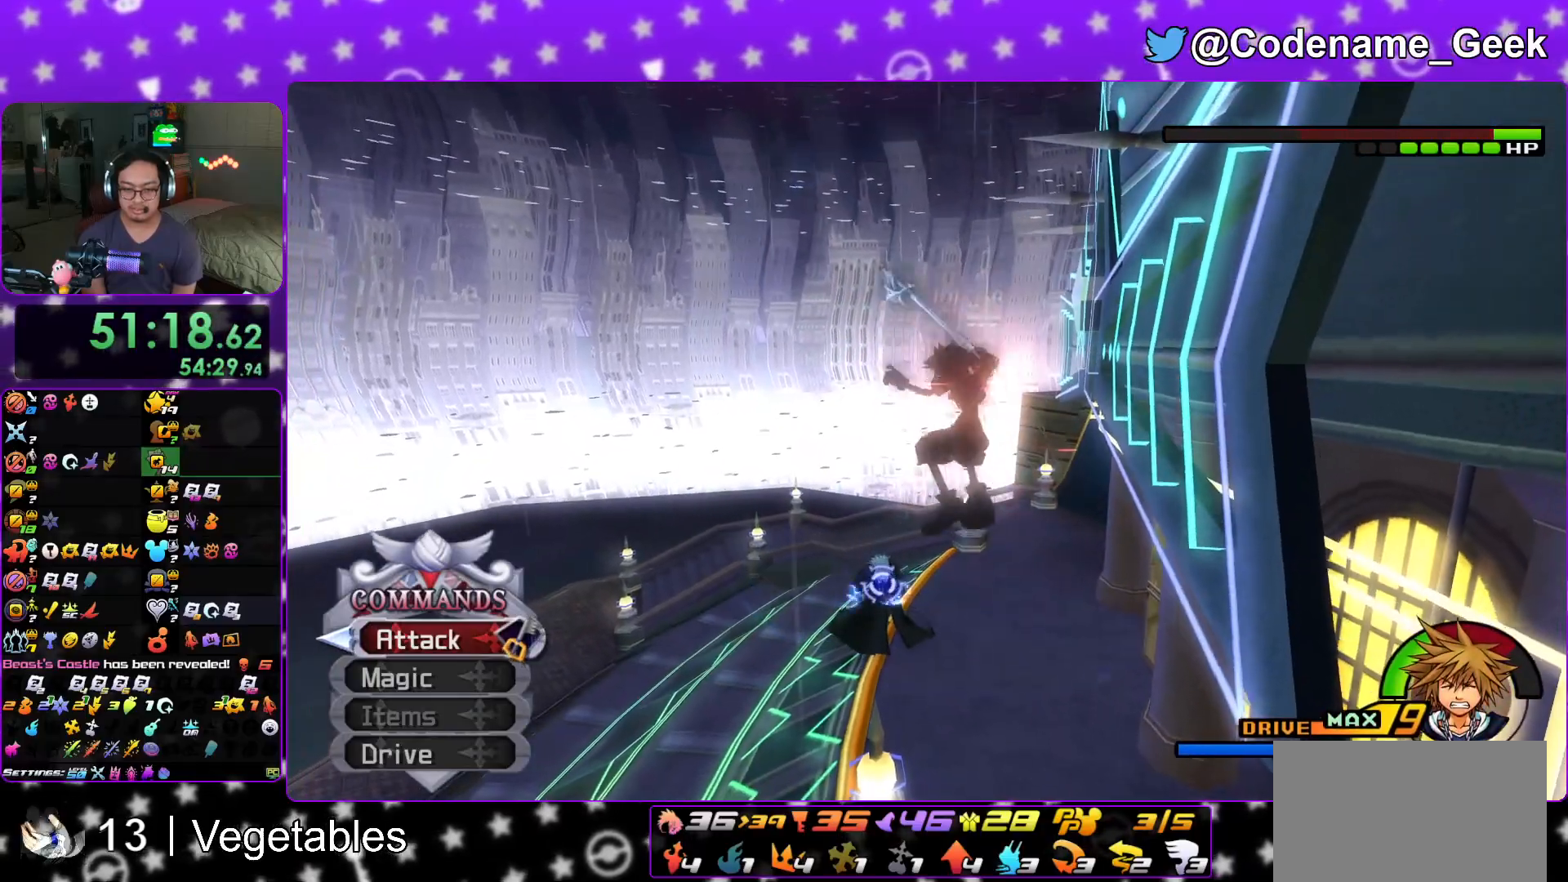
{"buttons": [], "left_stick": "up-left", "right_stick": "center", "events": [[234, "Y", "down"], [267, "right_stick", "center"], [434, "Y", "up"]]}
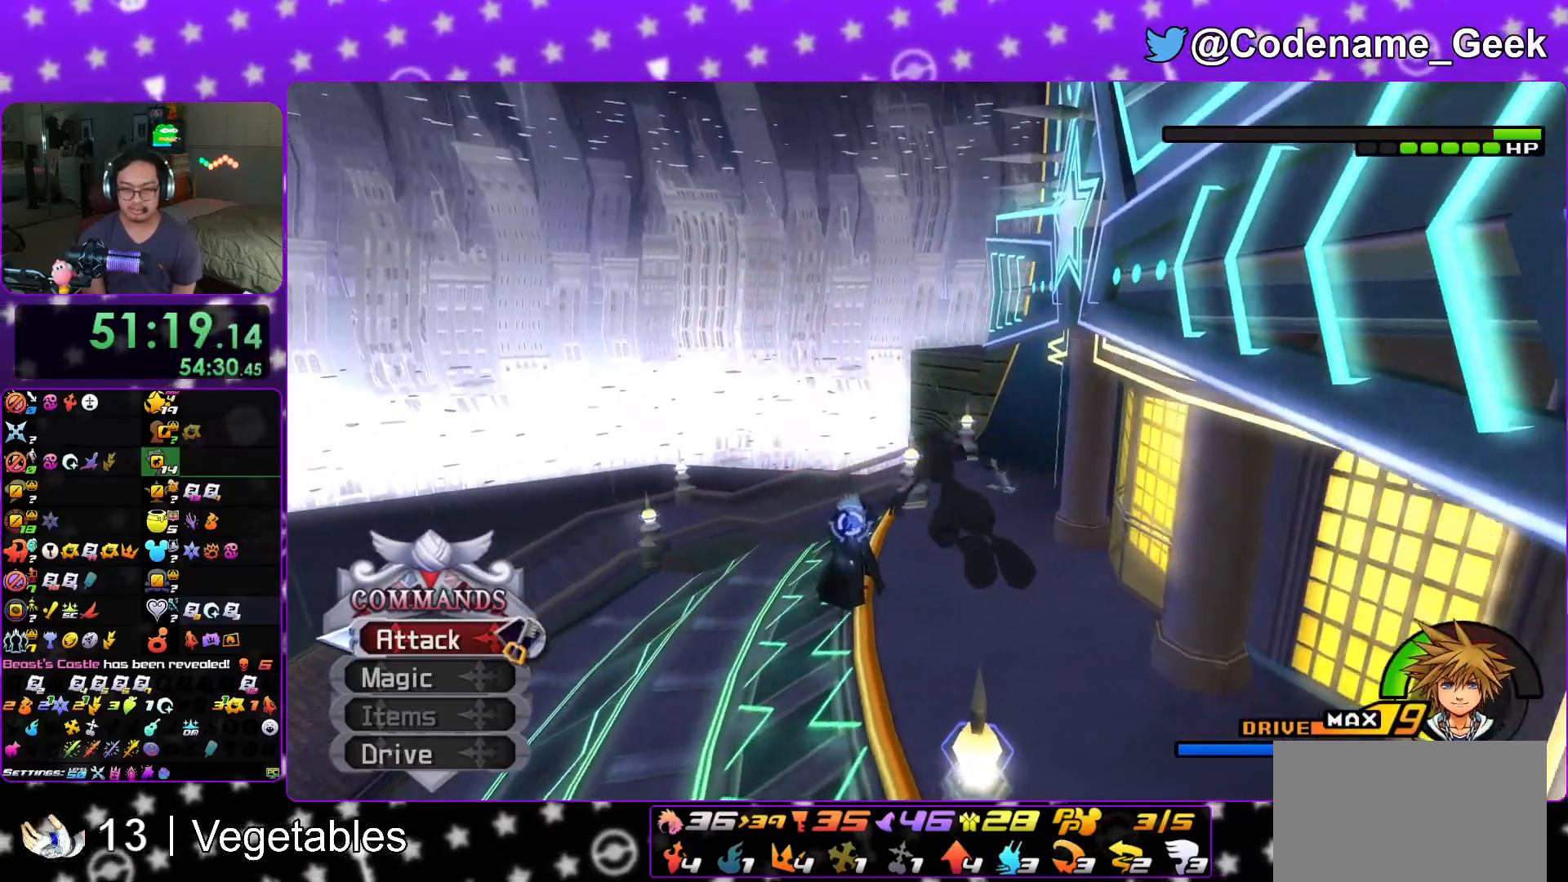
{"buttons": ["A"], "left_stick": "up-left", "right_stick": "center", "events": [[100, "right_stick", "down-right"], [217, "right_stick", "center"], [467, "A", "down"]]}
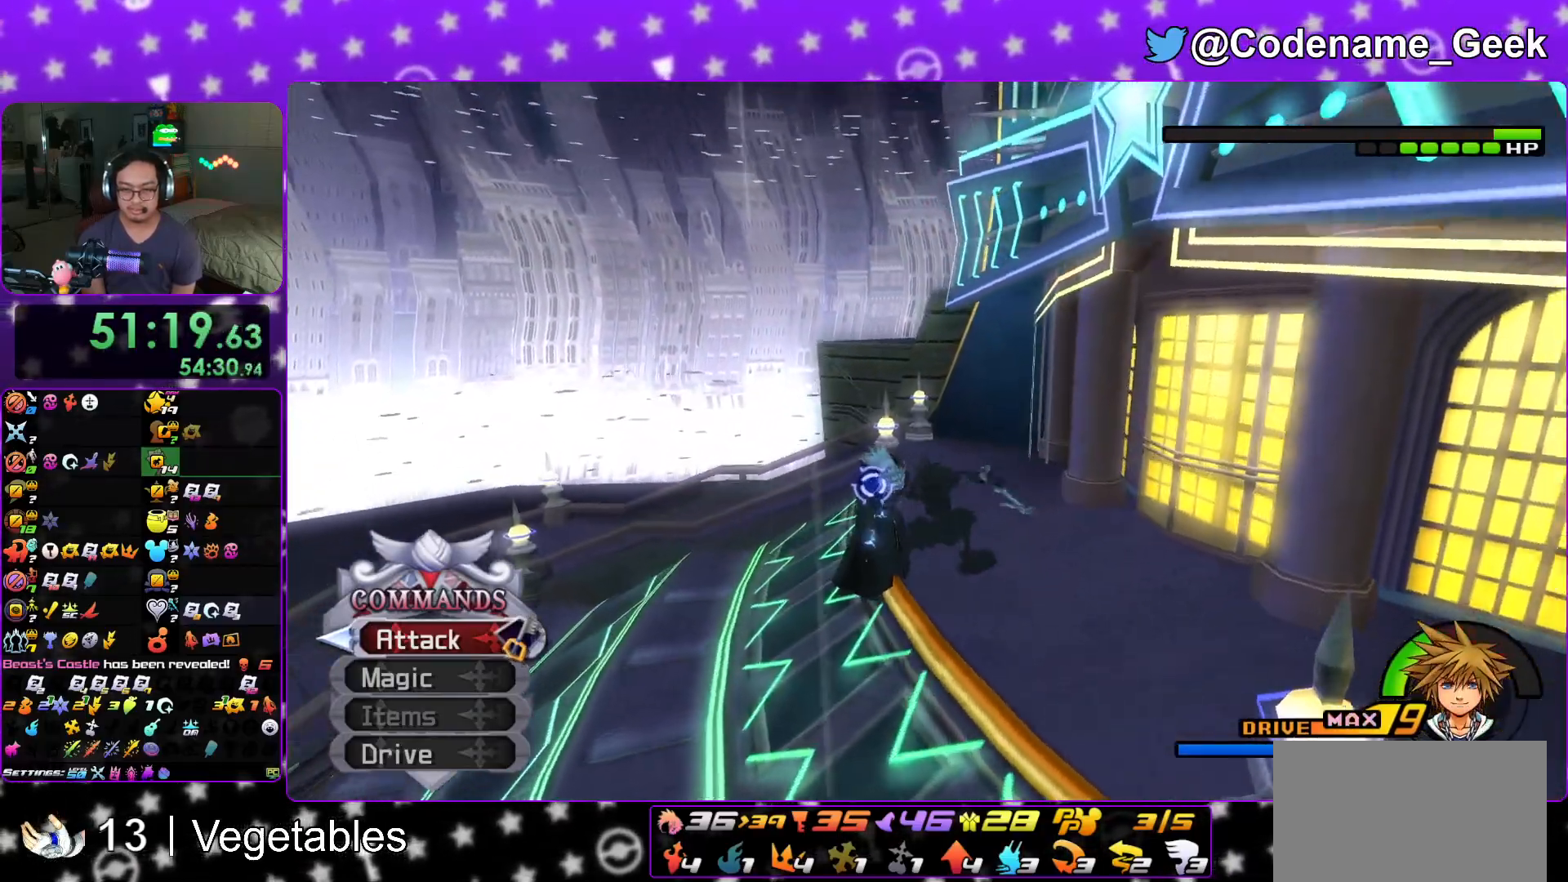
{"buttons": [], "left_stick": "up-left", "right_stick": "center", "events": [[100, "A", "up"], [167, "A", "down"], [284, "A", "up"], [367, "A", "down"], [484, "A", "up"]]}
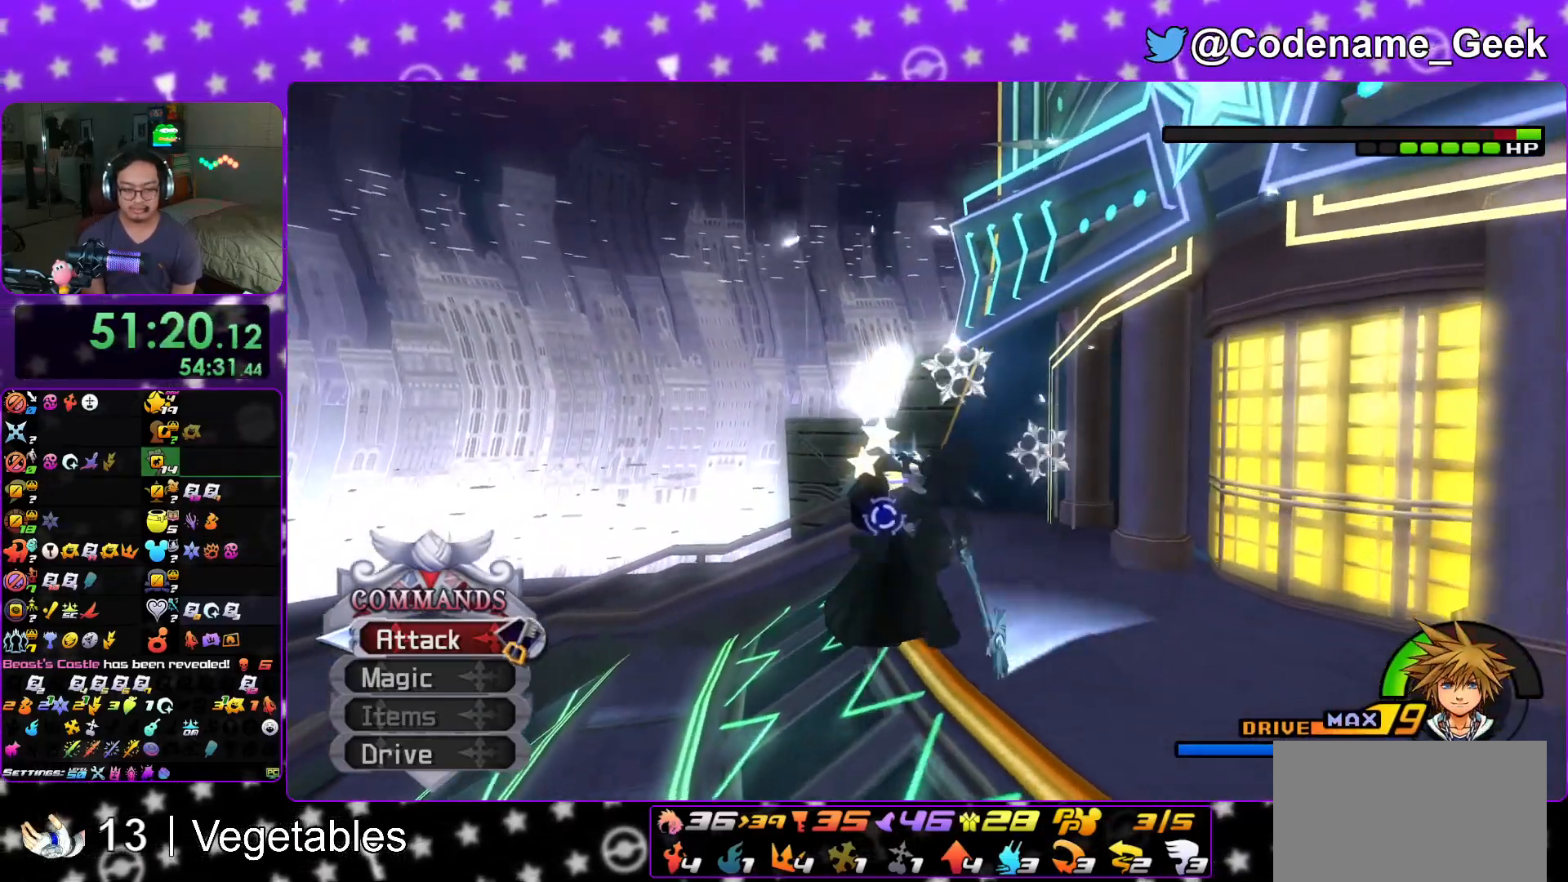
{"buttons": ["A"], "left_stick": "up-left", "right_stick": "center", "events": [[67, "A", "down"], [183, "A", "up"], [267, "A", "down"], [400, "A", "up"], [484, "A", "down"]]}
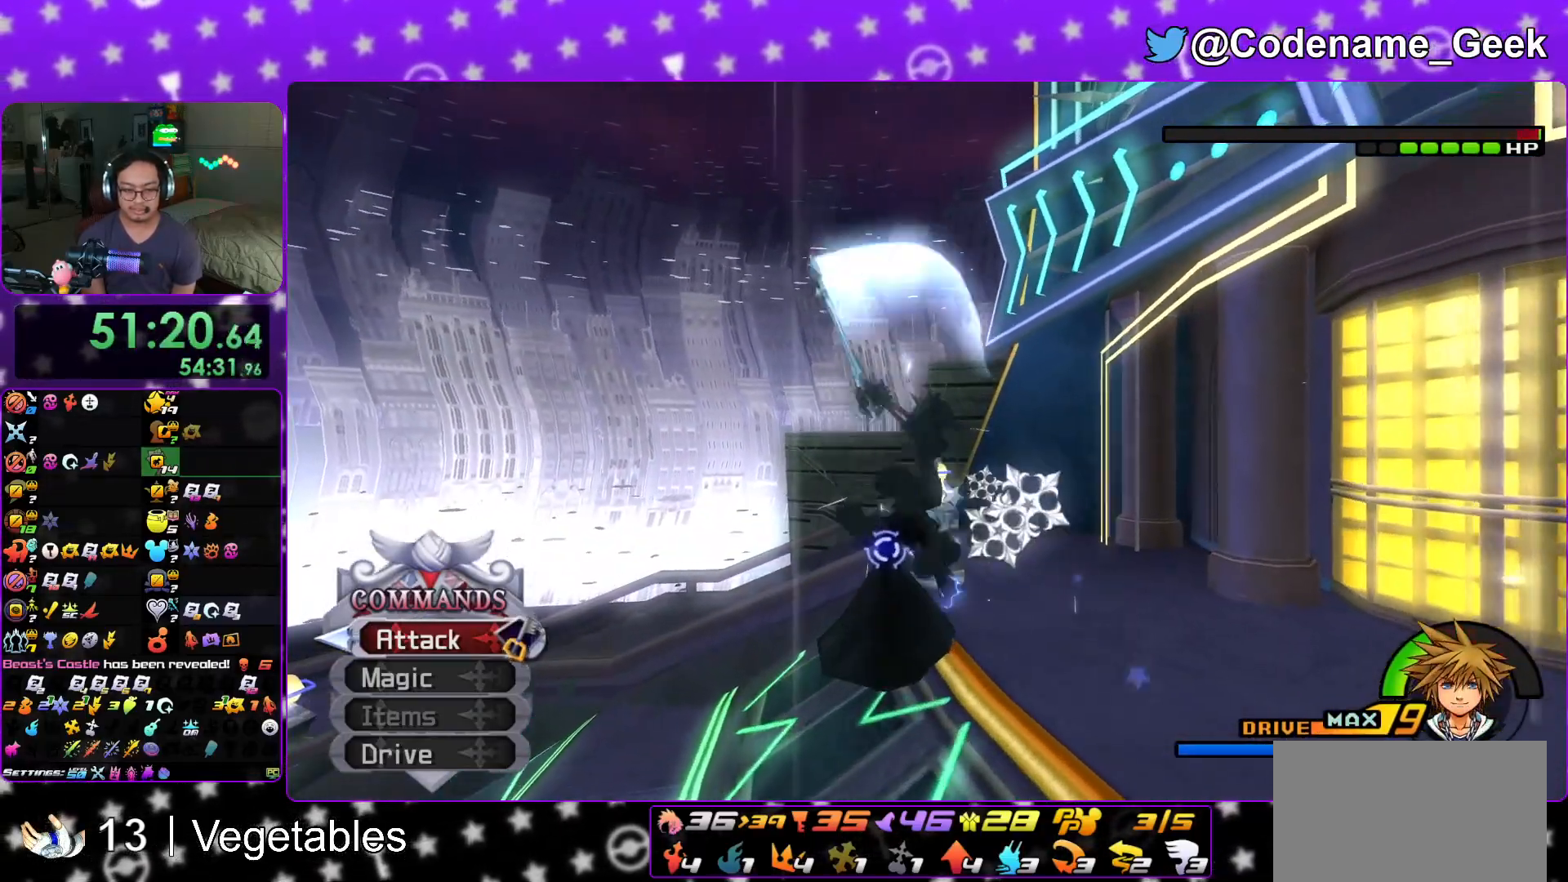
{"buttons": ["A"], "left_stick": "up-left", "right_stick": "center", "events": [[84, "A", "up"], [167, "A", "down"], [284, "A", "up"], [384, "A", "down"]]}
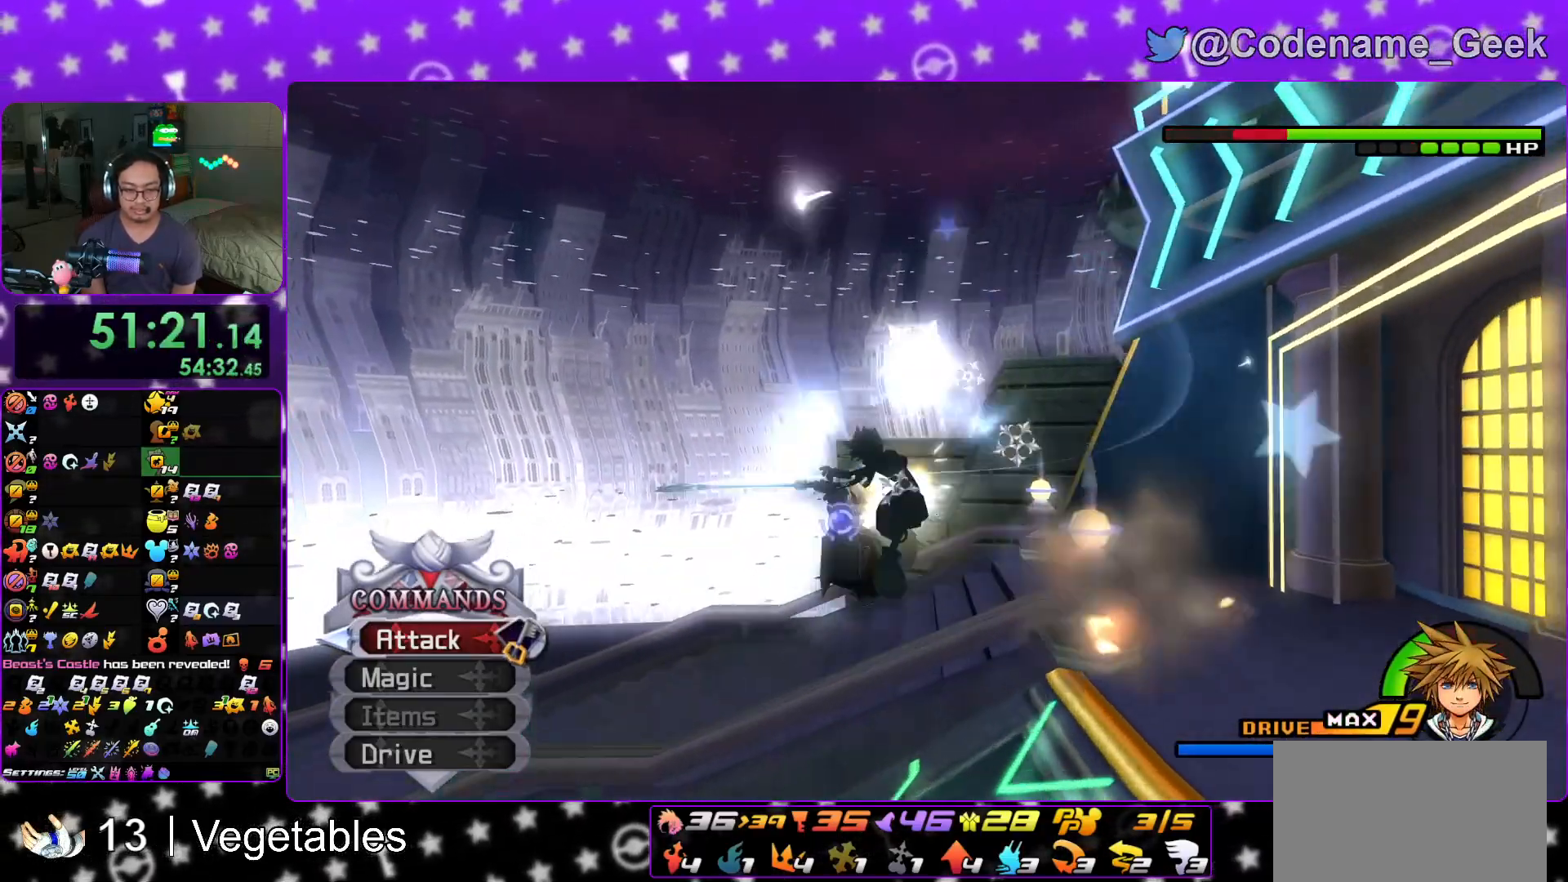
{"buttons": [], "left_stick": "up-left", "right_stick": "center", "events": [[17, "A", "up"], [67, "A", "down"], [217, "A", "up"], [300, "A", "down"], [484, "A", "up"]]}
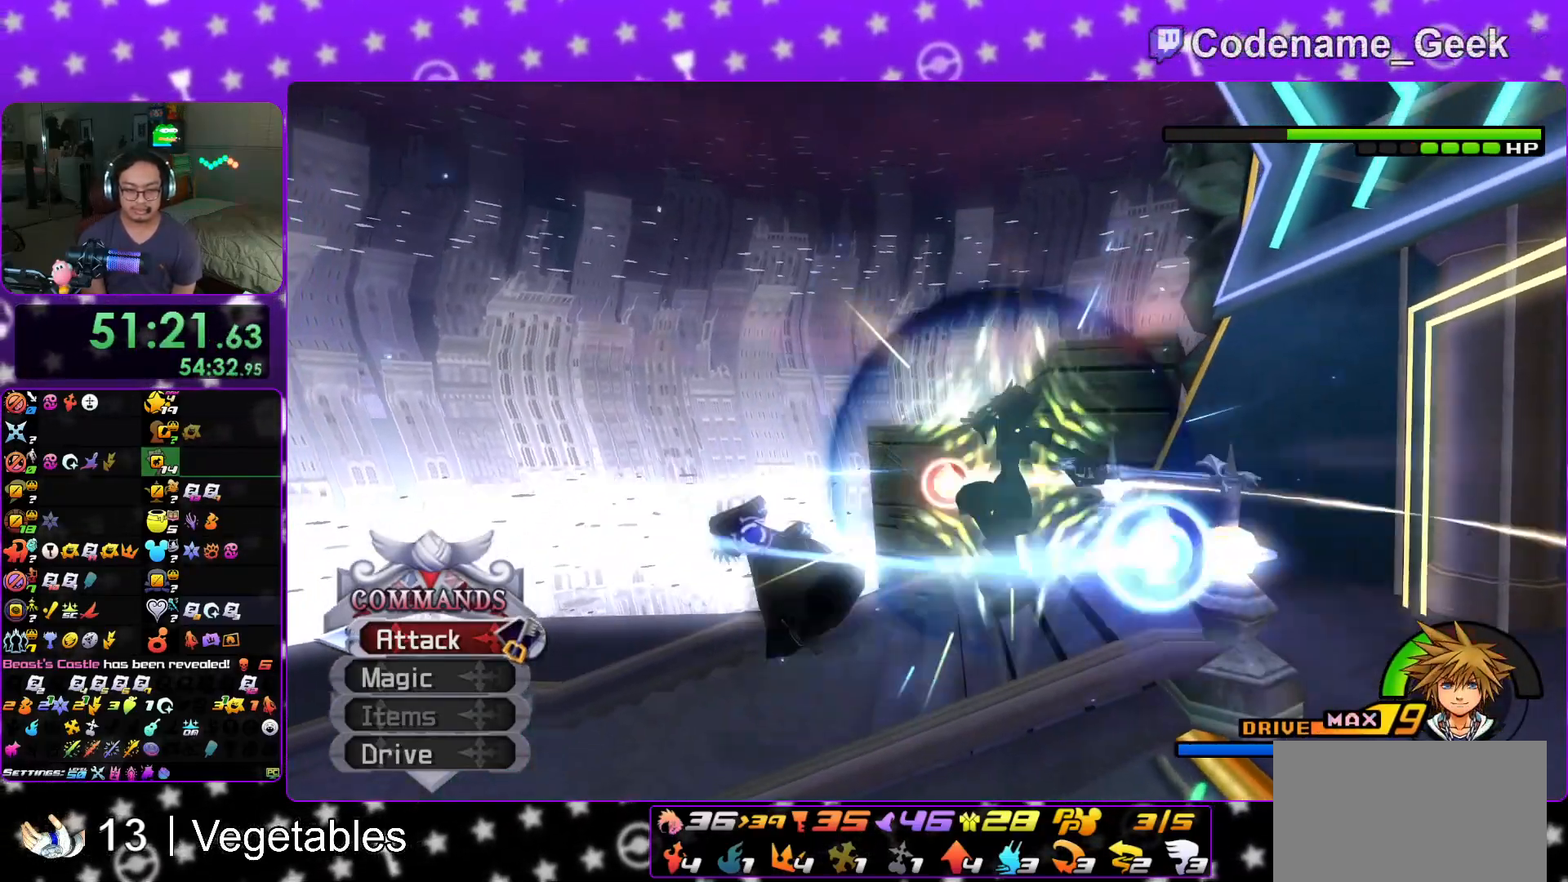
{"buttons": [], "left_stick": "left", "right_stick": "down-left", "events": [[134, "right_stick", "down"], [284, "left_stick", "left"], [301, "right_stick", "down-left"]]}
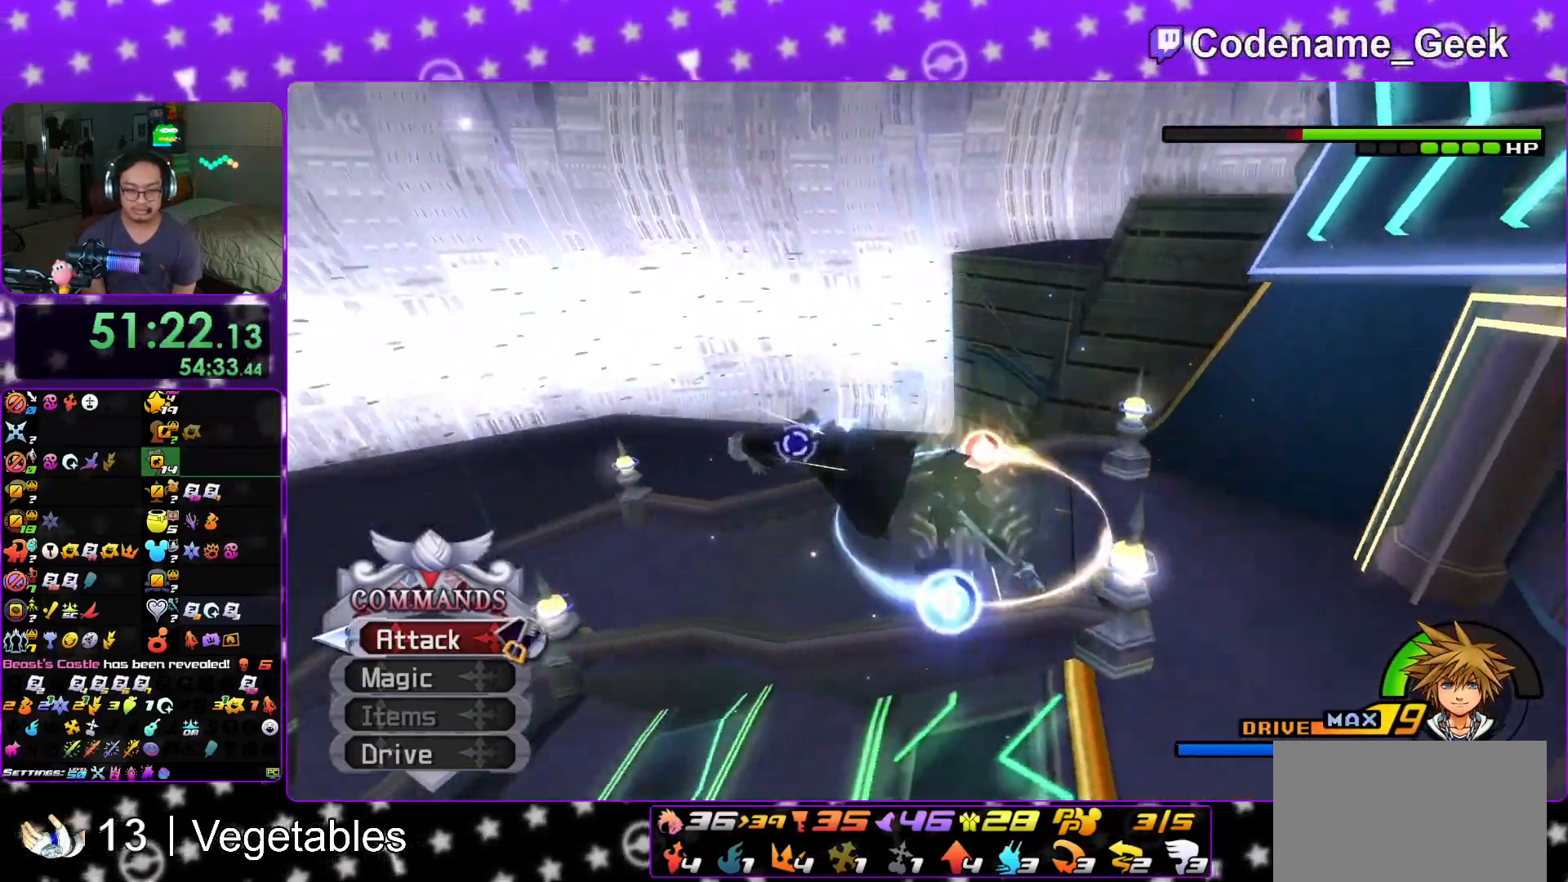
{"buttons": [], "left_stick": "left", "right_stick": "down", "events": [[67, "left_stick", "up-left"], [117, "right_stick", "center"], [217, "right_stick", "down"], [317, "left_stick", "left"], [317, "right_stick", "center"], [367, "right_stick", "down"]]}